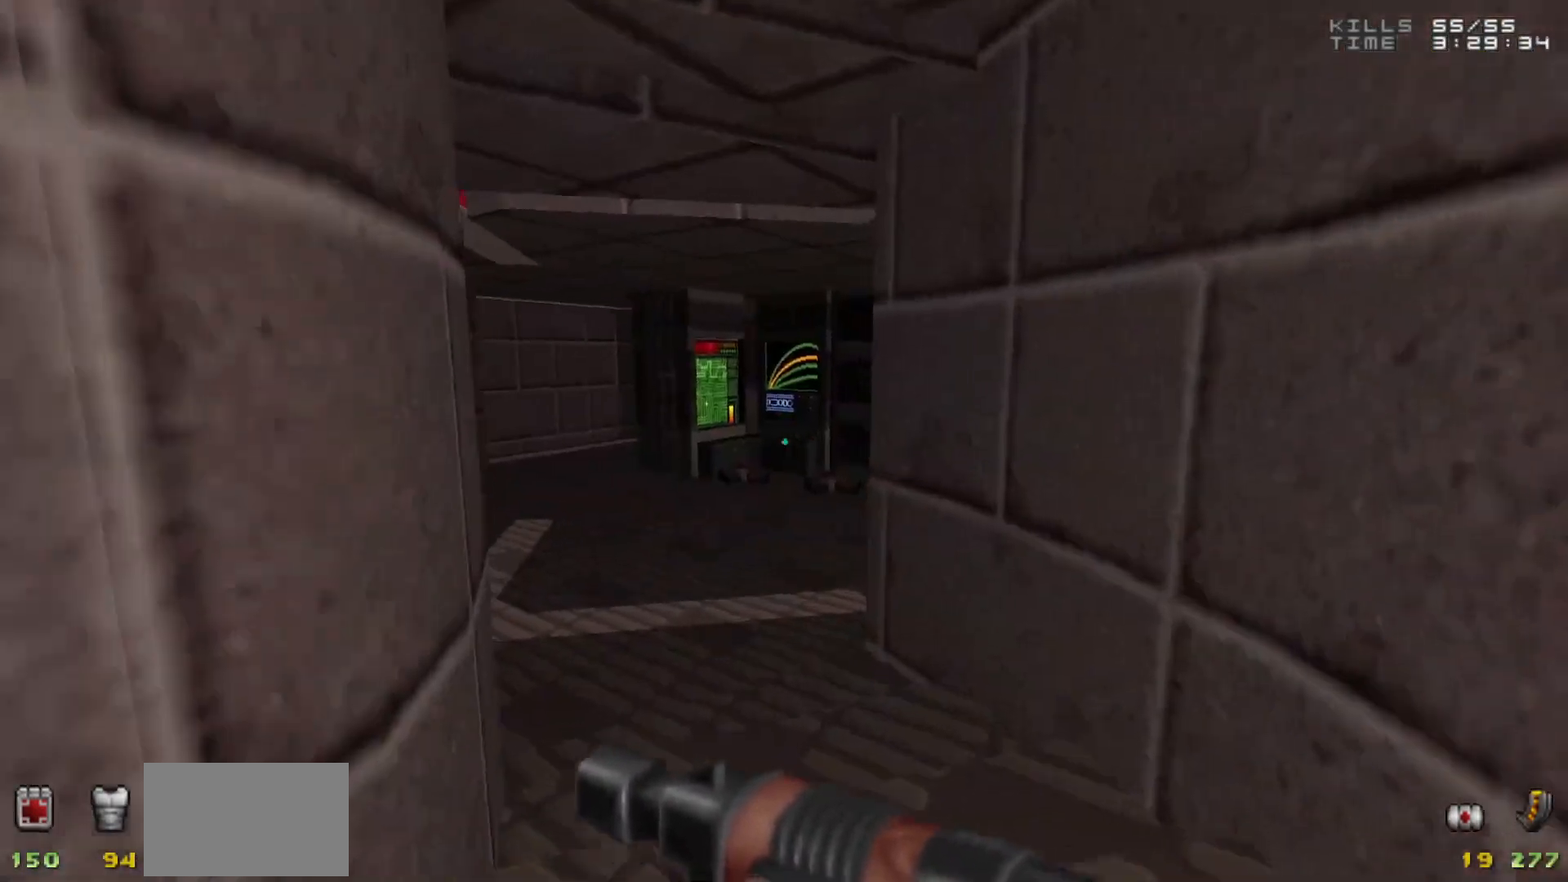
Gameplay with keyboard and mouse; each line is a JSON object with the keys and mouse buttons held at the frame after it. "events" lists presses ("down") and releases ("up") of "1", "2", "3", "4", "5", "a", "alt", "c", "caps_lock", "ctrl", "d", "e", "f", "g", "q", "r", "s", "shift", "space", "t", "tab", "v", "w", "x", "z", "mouse_left", "mouse_wheel" and "mouse_right" between this image and that frame as [ms after this image, input, new state], when the widget could be followed in between. "mouse_left", "mouse_wheel", "mouse_right" = the "left", "wheel", "right" buttons of the "mouse" list. No other keys are recorded. "wheel" means that the mouse wheel is clicked or scrolled. Not read: mouse_move.
{"keys": ["w"], "mouse": [], "events": [[100, "w", "down"]]}
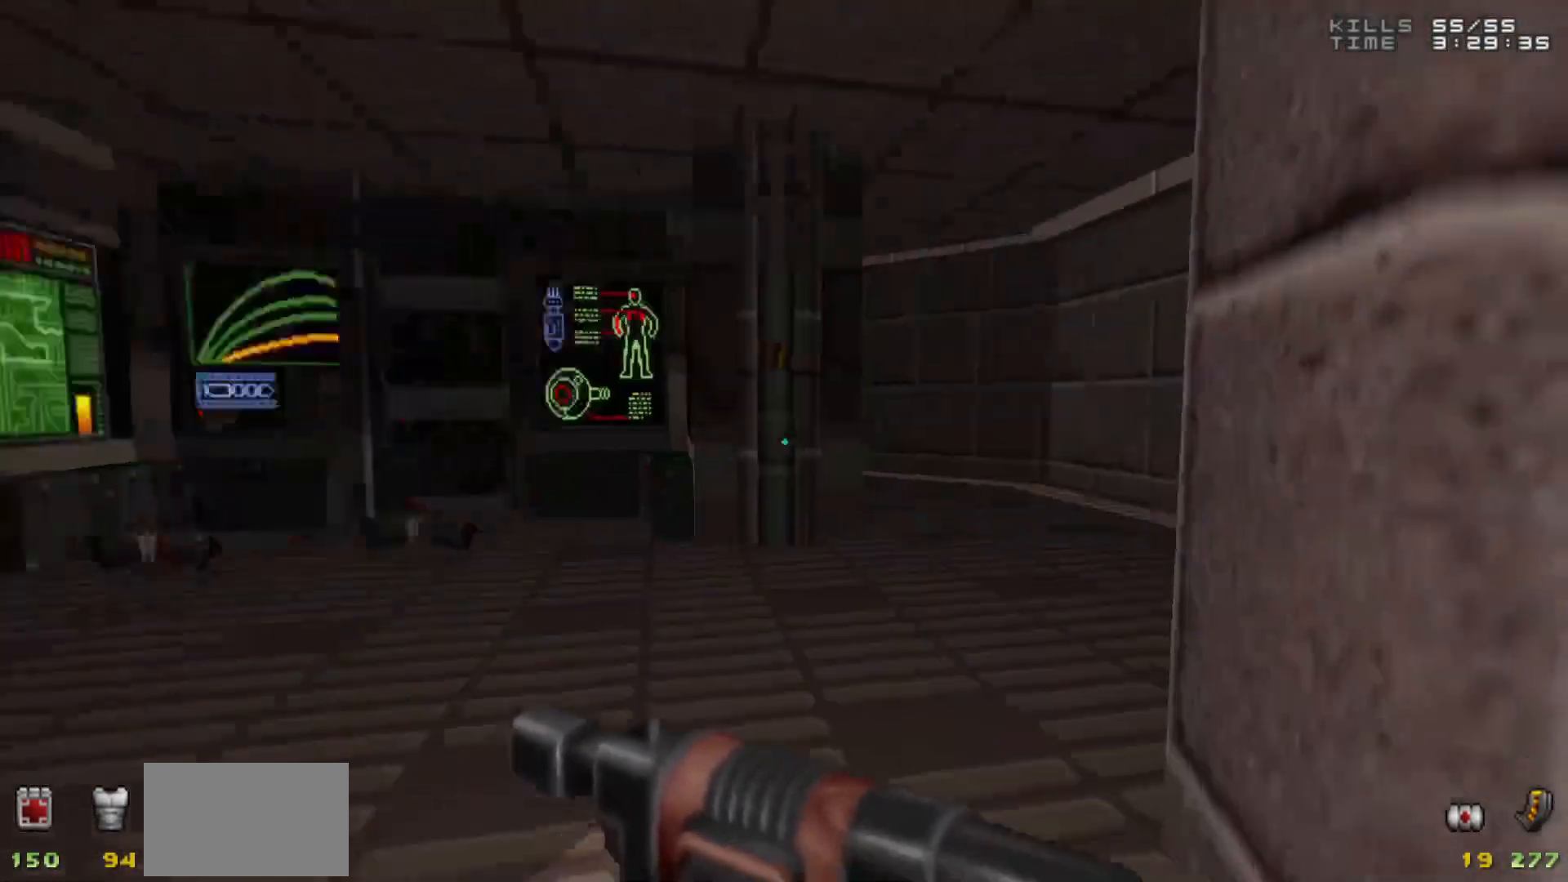
{"keys": ["w"], "mouse": [], "events": []}
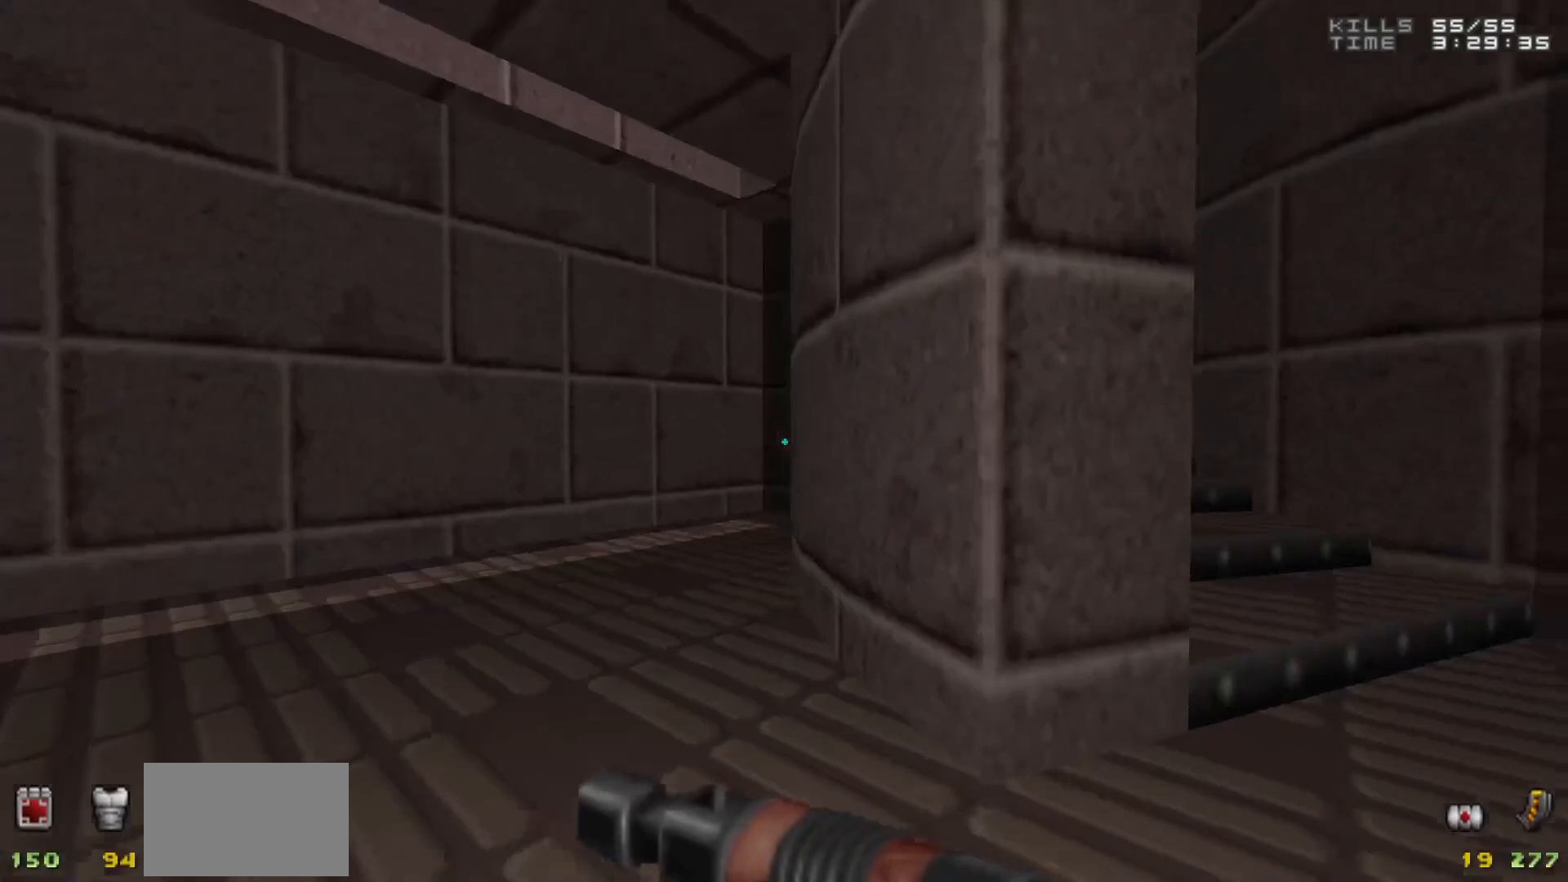
{"keys": ["a"], "mouse": [], "events": [[217, "w", "up"], [350, "w", "down"], [500, "a", "down"], [500, "w", "up"]]}
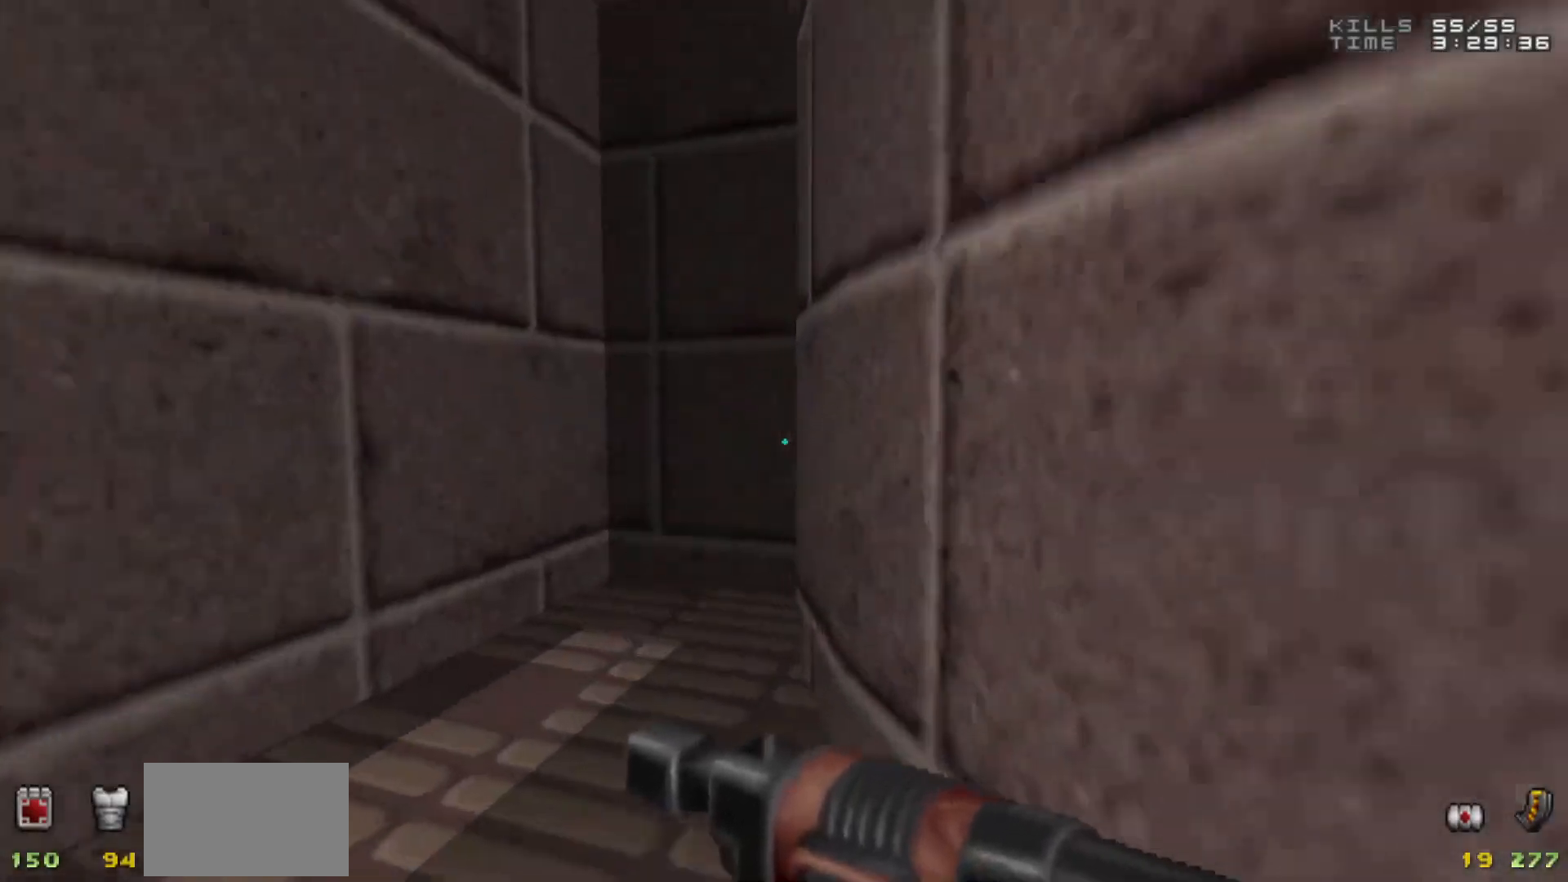
{"keys": ["w"], "mouse": [], "events": [[50, "a", "up"], [233, "a", "down"], [233, "w", "down"], [283, "a", "up"]]}
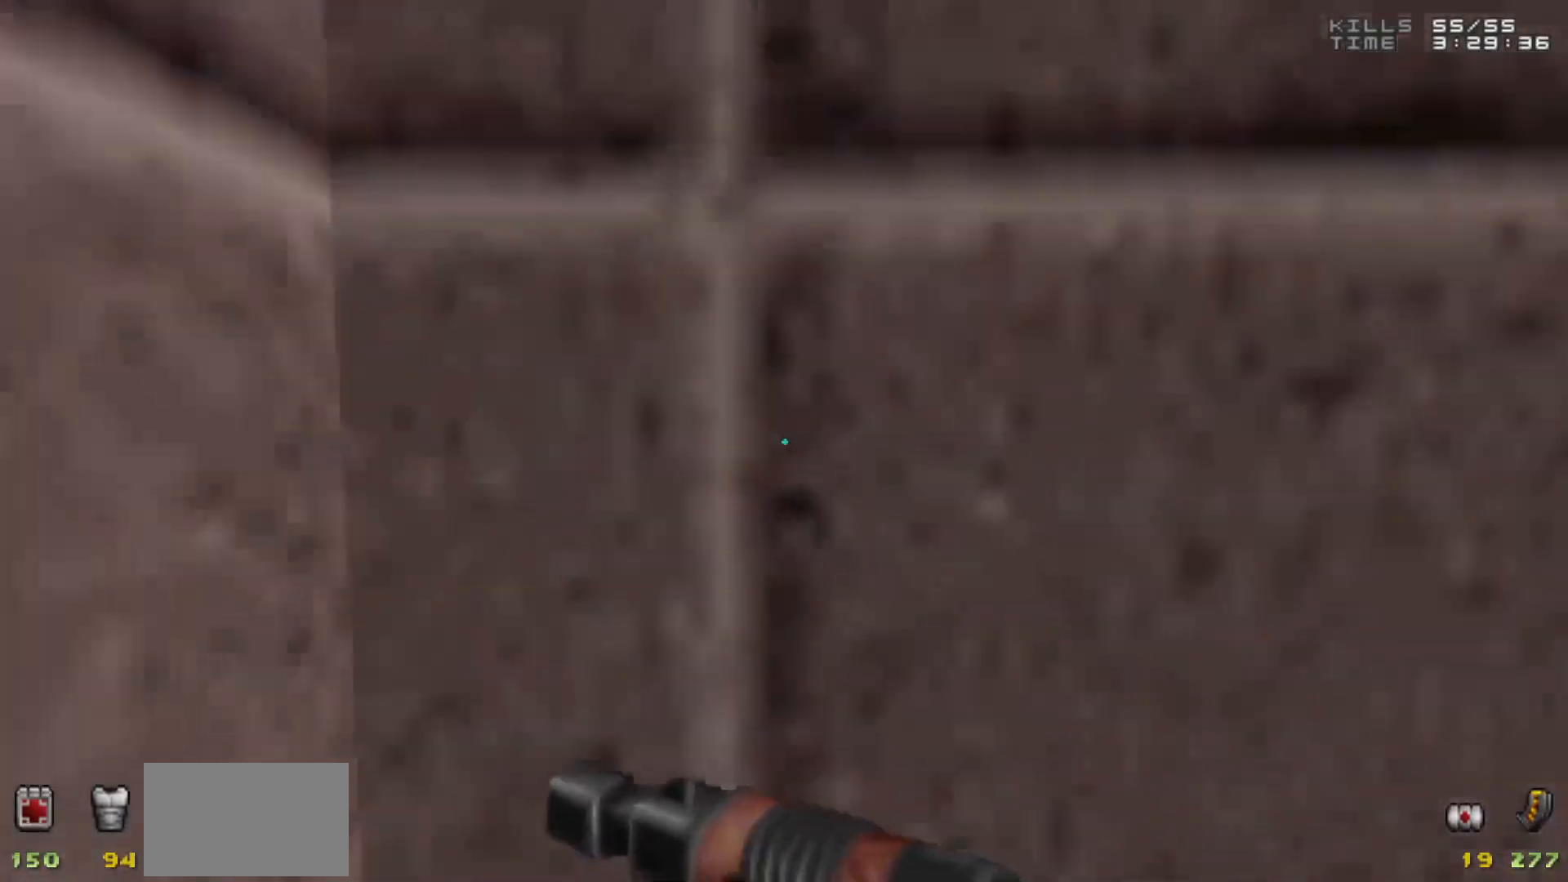
{"keys": [], "mouse": [], "events": [[17, "e", "down"], [117, "e", "up"], [167, "e", "down"], [250, "e", "up"], [283, "e", "down"], [383, "e", "up"], [433, "w", "up"]]}
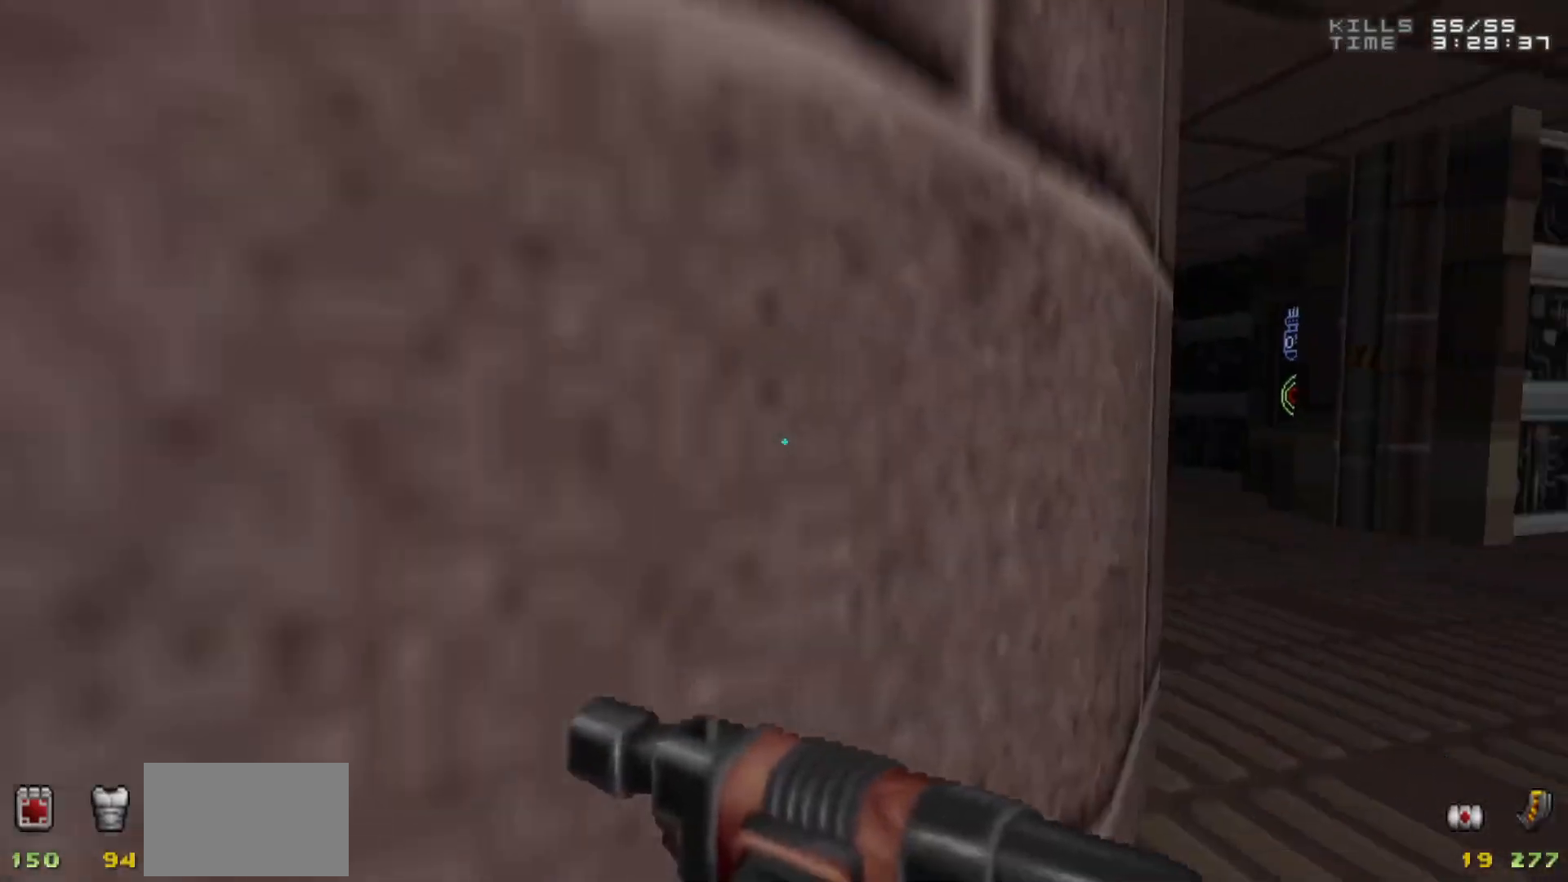
{"keys": ["w"], "mouse": [], "events": [[33, "d", "down"], [167, "w", "down"], [450, "d", "up"]]}
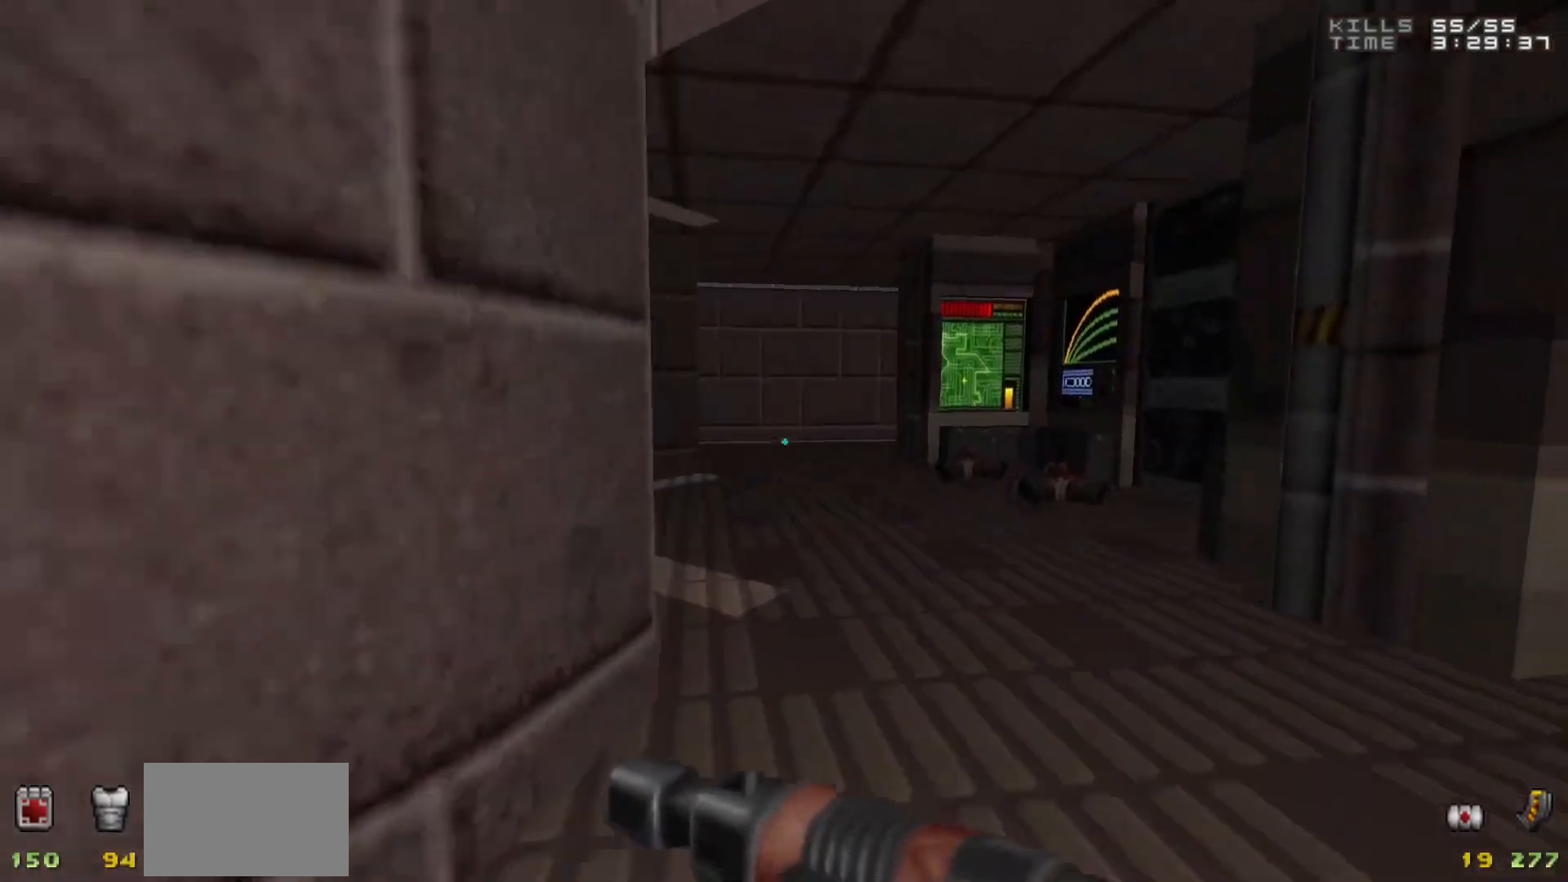
{"keys": [], "mouse": [], "events": [[133, "a", "down"], [233, "a", "up"], [317, "d", "down"], [367, "d", "up"], [367, "w", "up"]]}
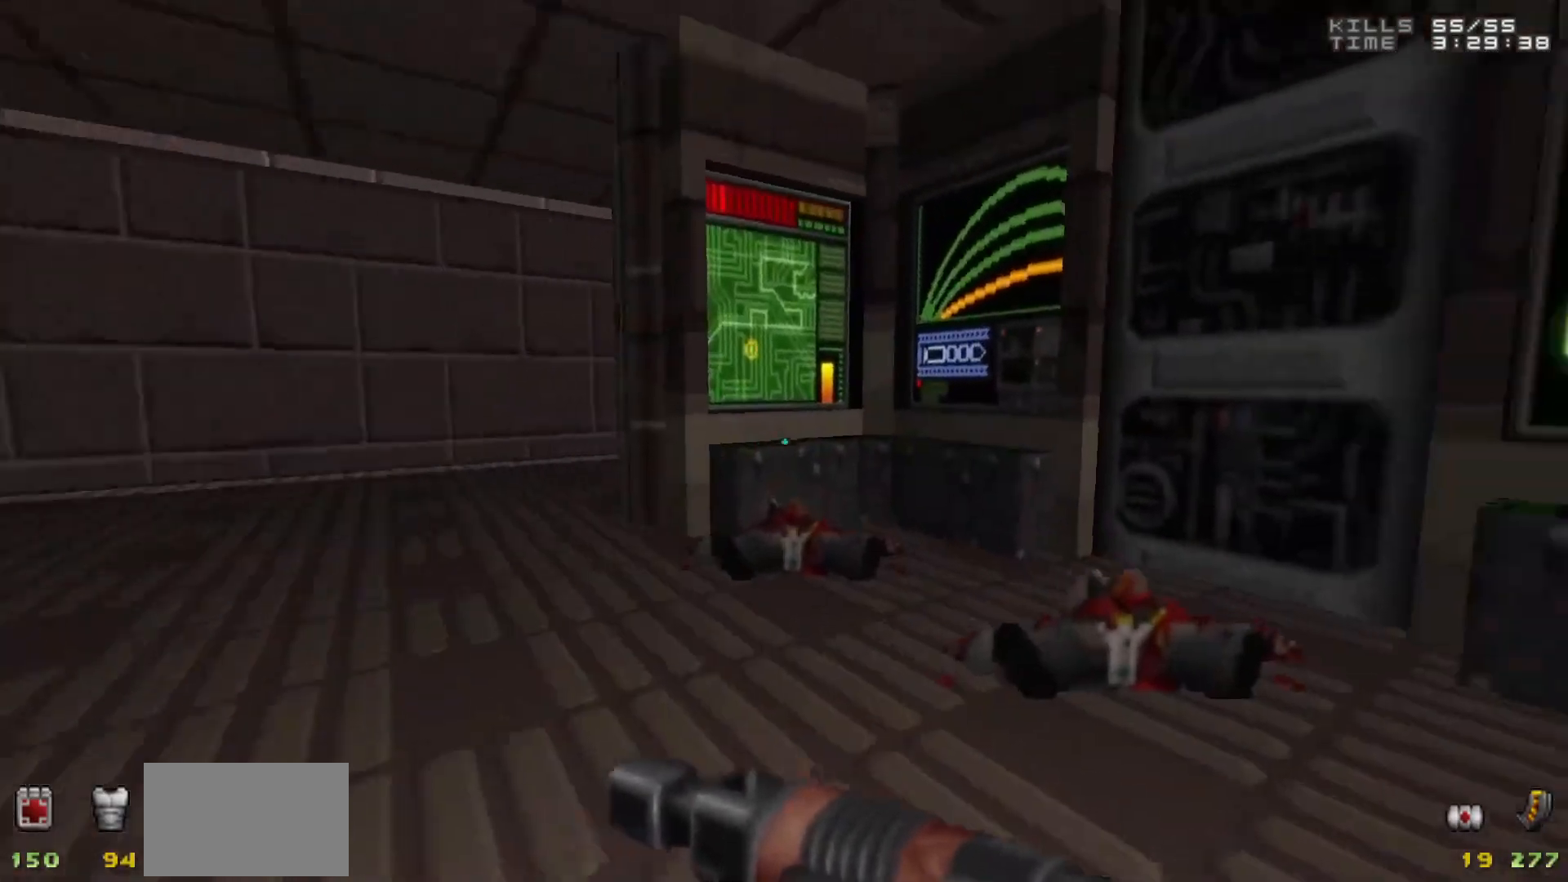
{"keys": [], "mouse": [], "events": []}
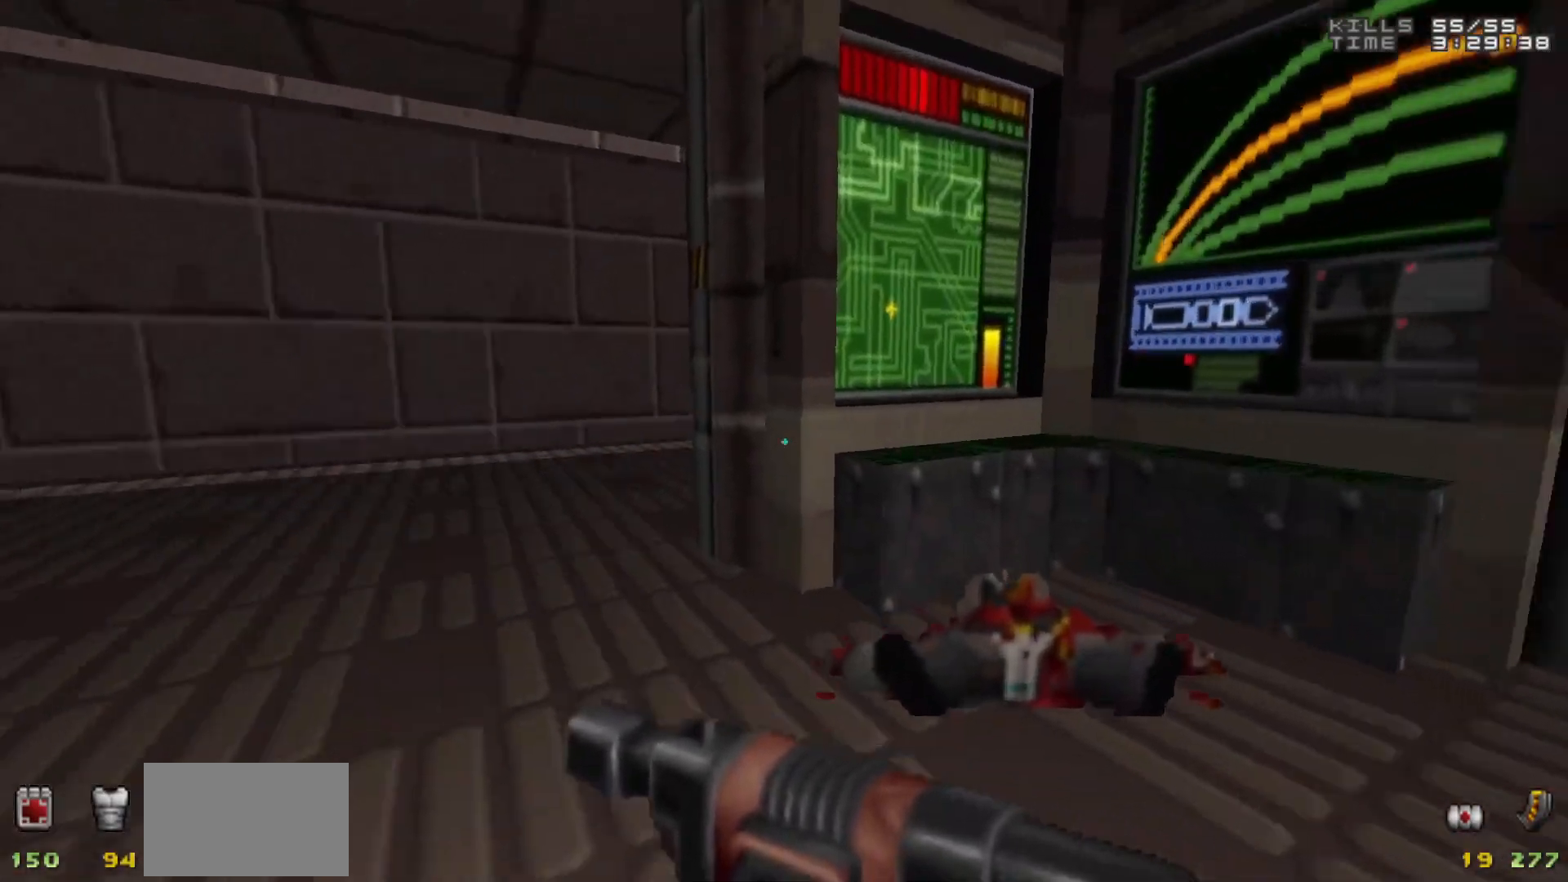
{"keys": ["a"], "mouse": [], "events": [[33, "w", "down"], [183, "d", "down"], [450, "a", "down"], [450, "d", "up"], [500, "w", "up"]]}
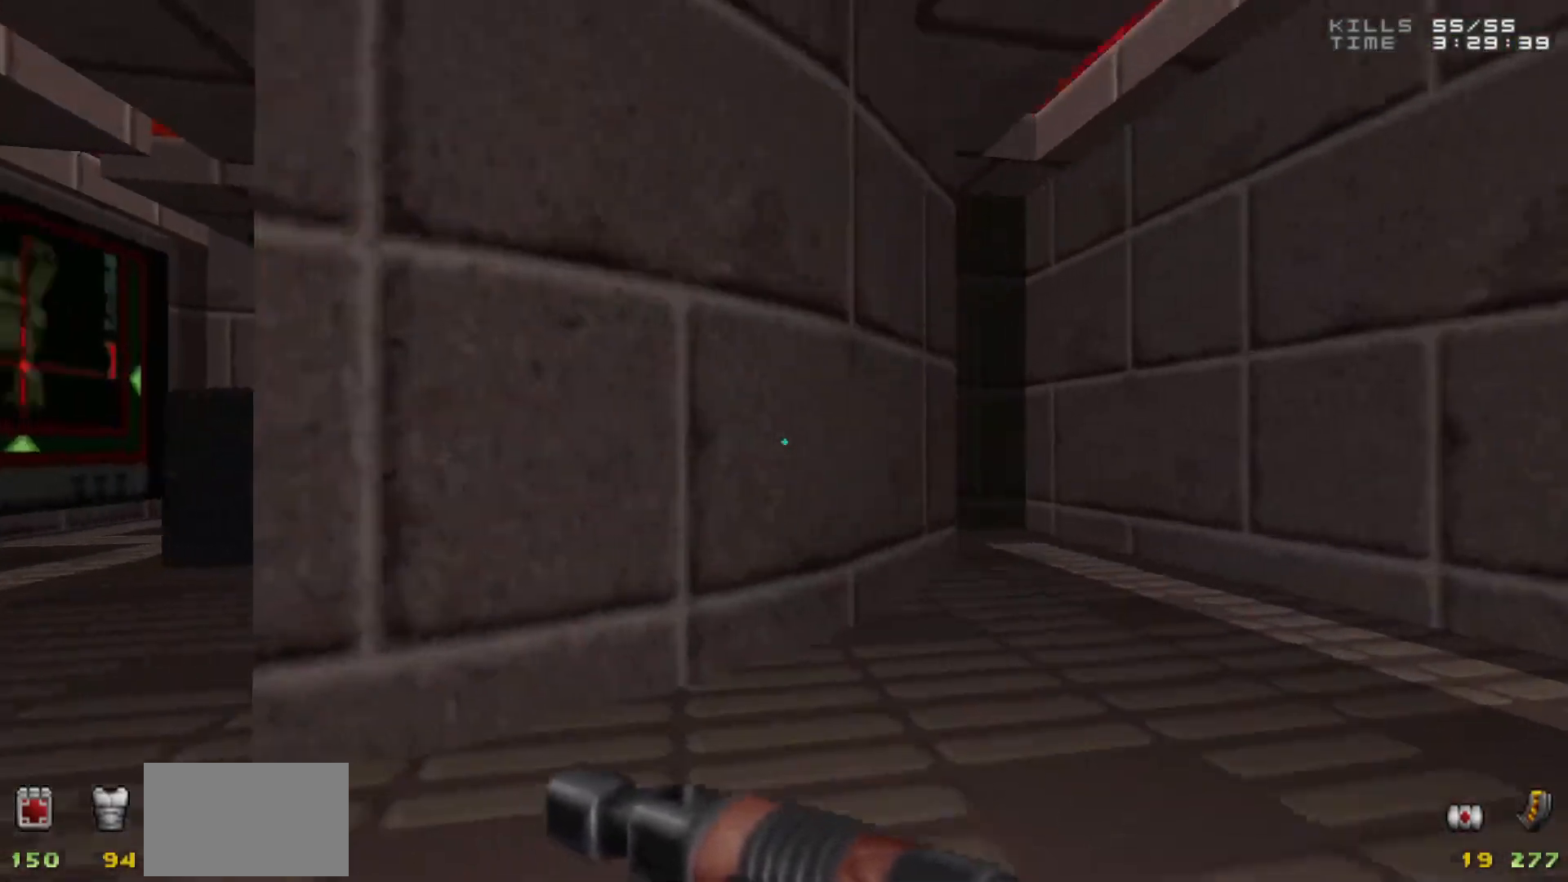
{"keys": ["a"], "mouse": [], "events": [[50, "a", "up"], [417, "a", "down"]]}
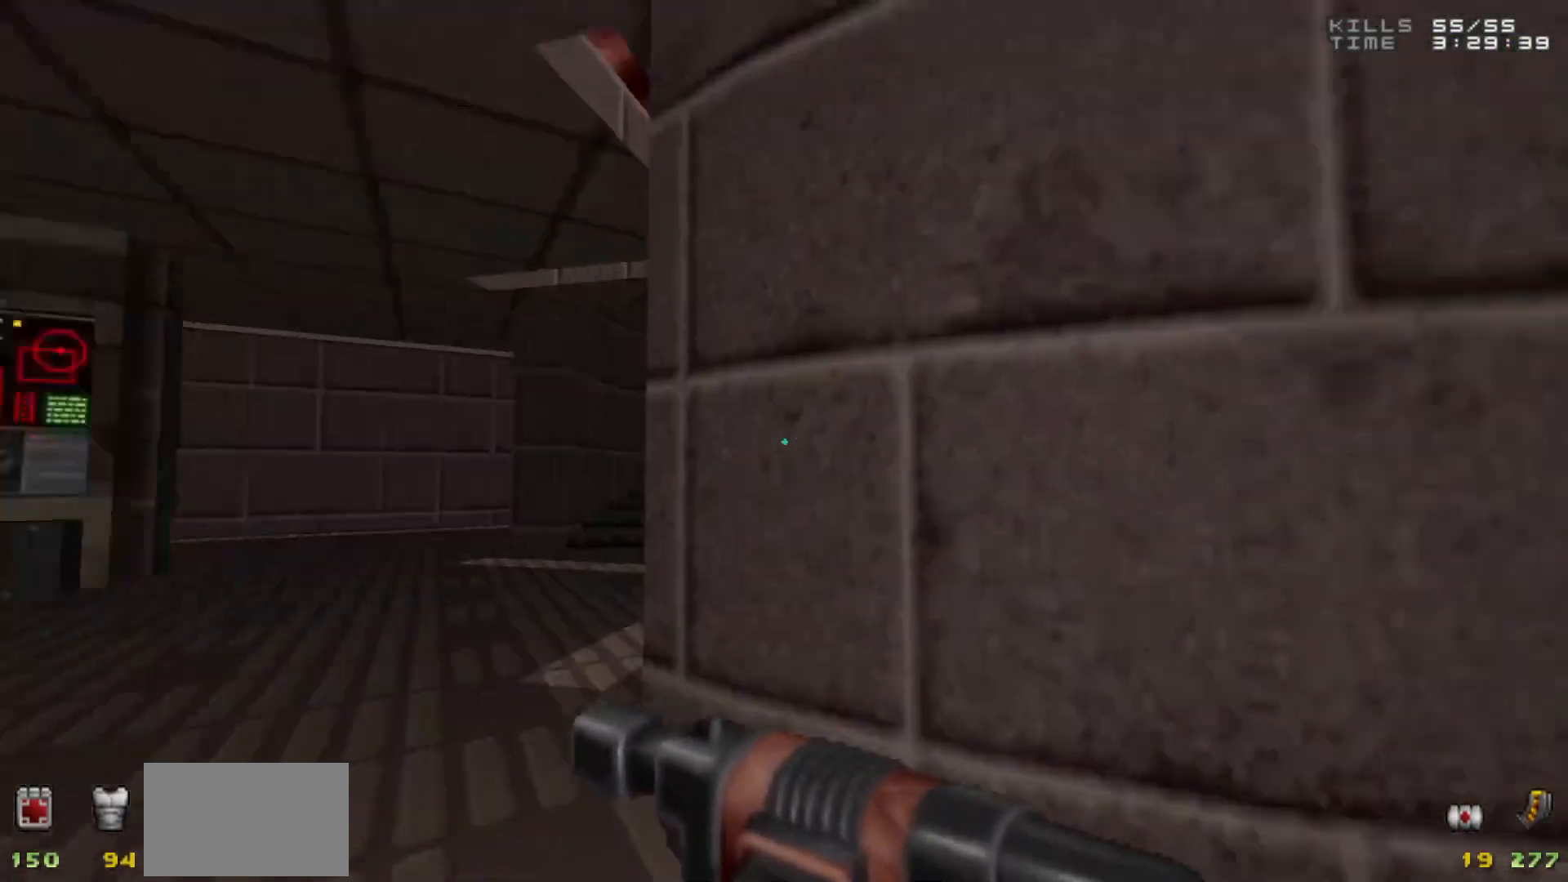
{"keys": ["d", "w"], "mouse": [], "events": [[17, "w", "down"], [250, "a", "up"], [433, "d", "down"]]}
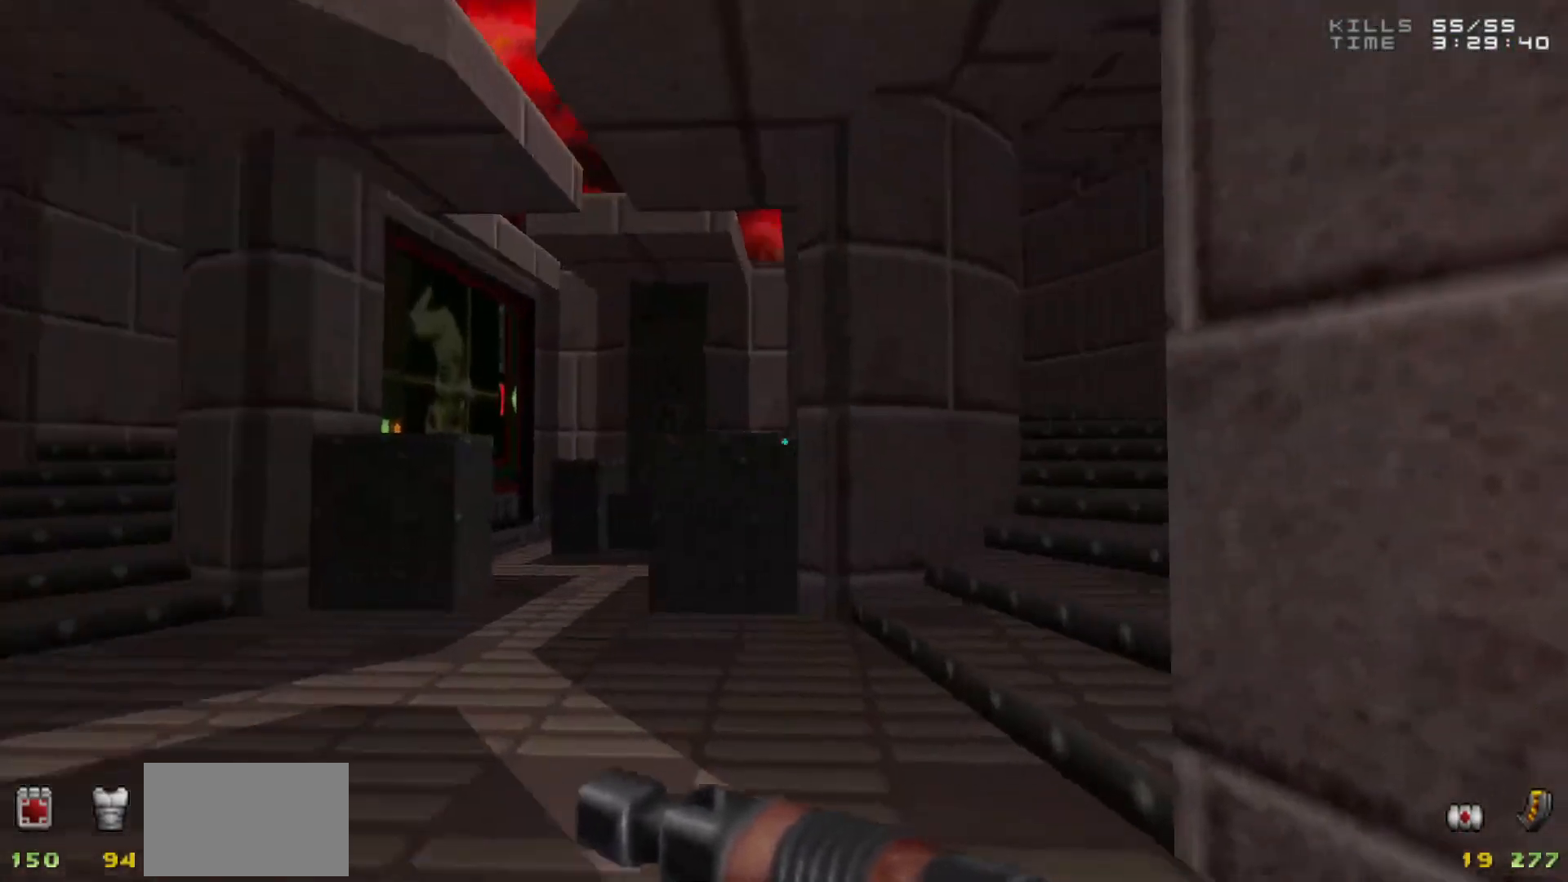
{"keys": ["w"], "mouse": [], "events": [[417, "d", "up"]]}
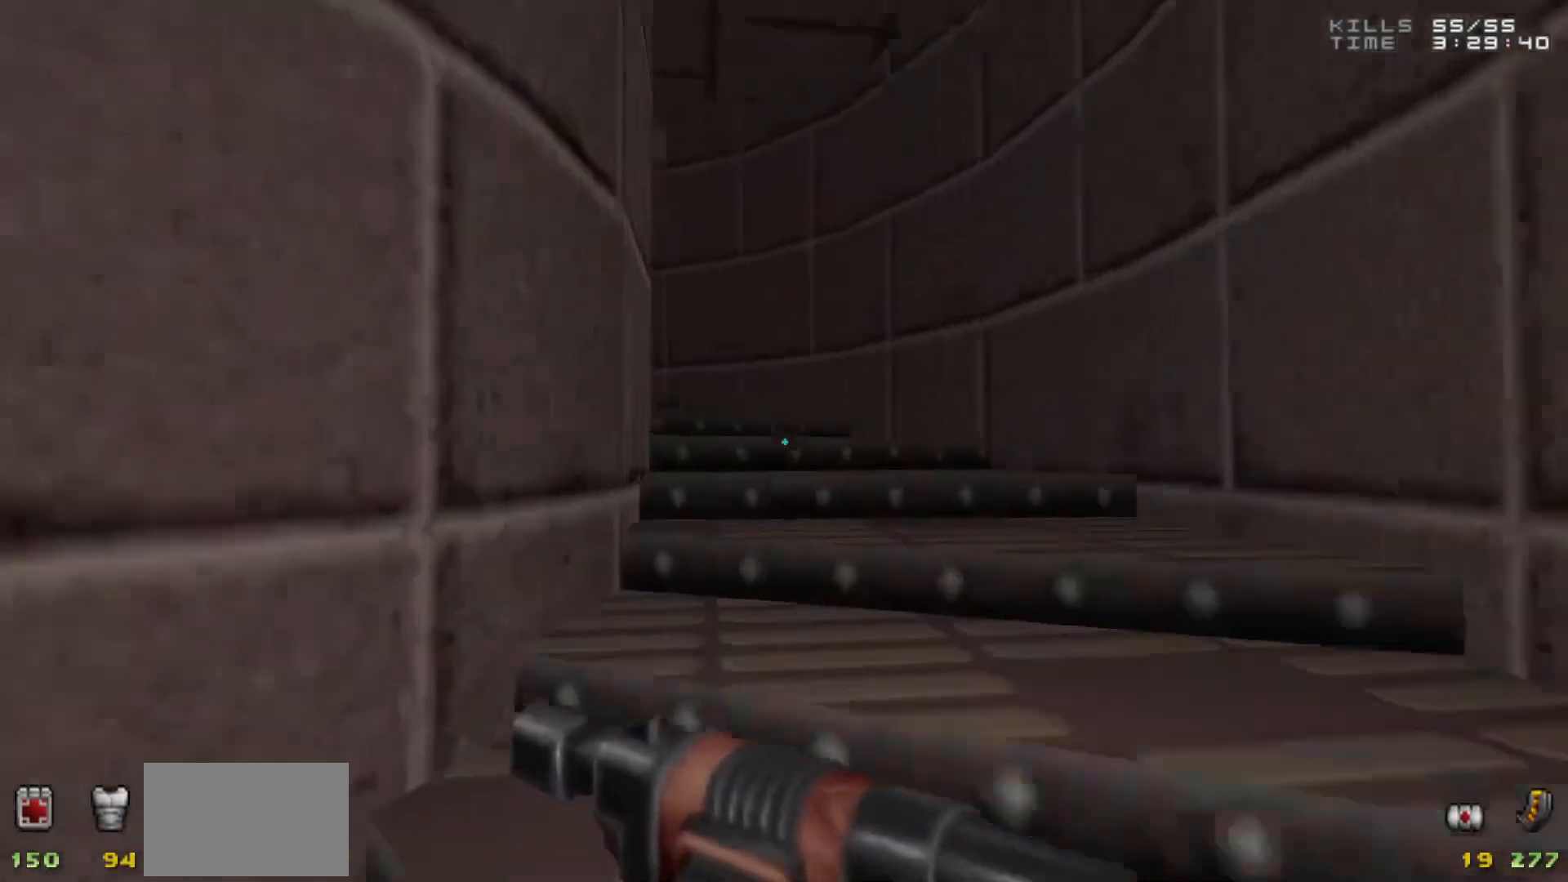
{"keys": ["w"], "mouse": [], "events": [[367, "a", "down"], [467, "a", "up"]]}
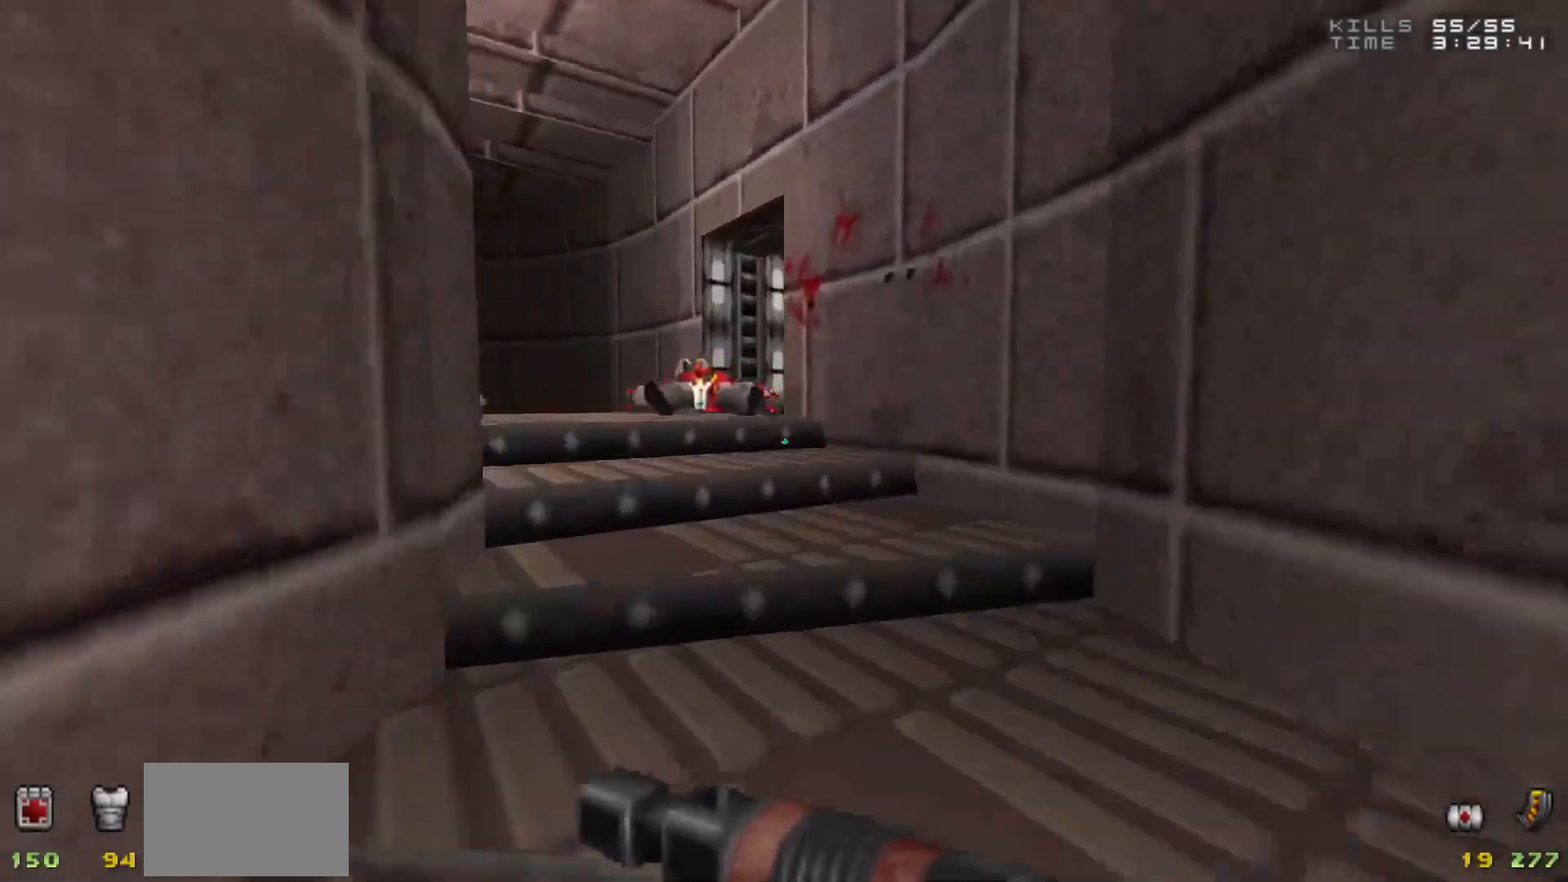
{"keys": ["d"], "mouse": [], "events": [[117, "a", "down"], [250, "w", "up"], [300, "a", "up"], [433, "d", "down"]]}
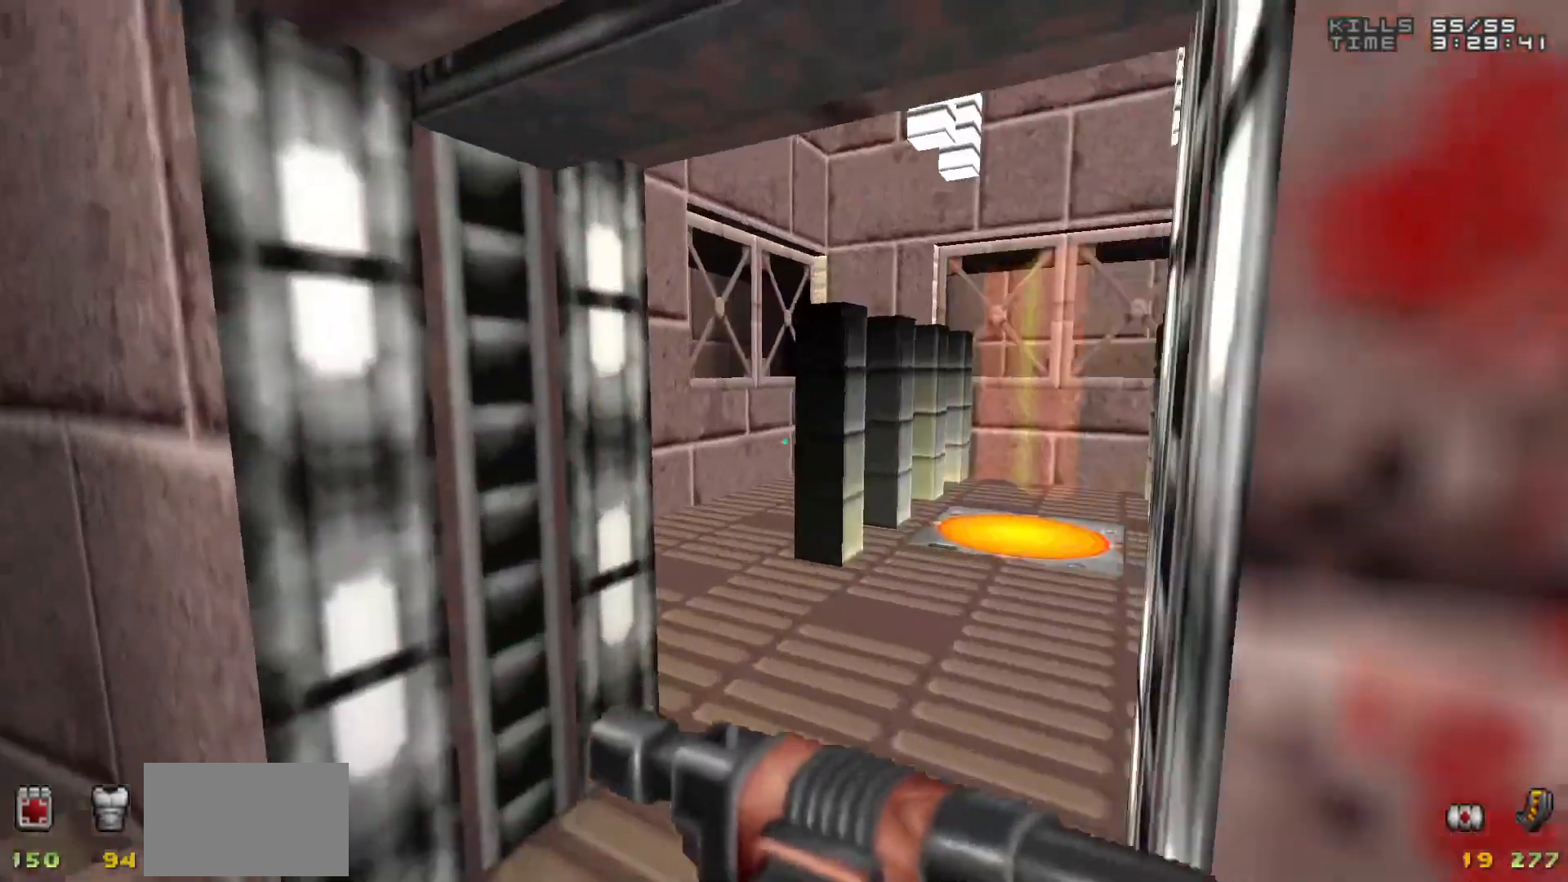
{"keys": [], "mouse": [], "events": [[33, "d", "up"], [367, "a", "down"], [367, "w", "down"], [450, "w", "up"], [500, "a", "up"]]}
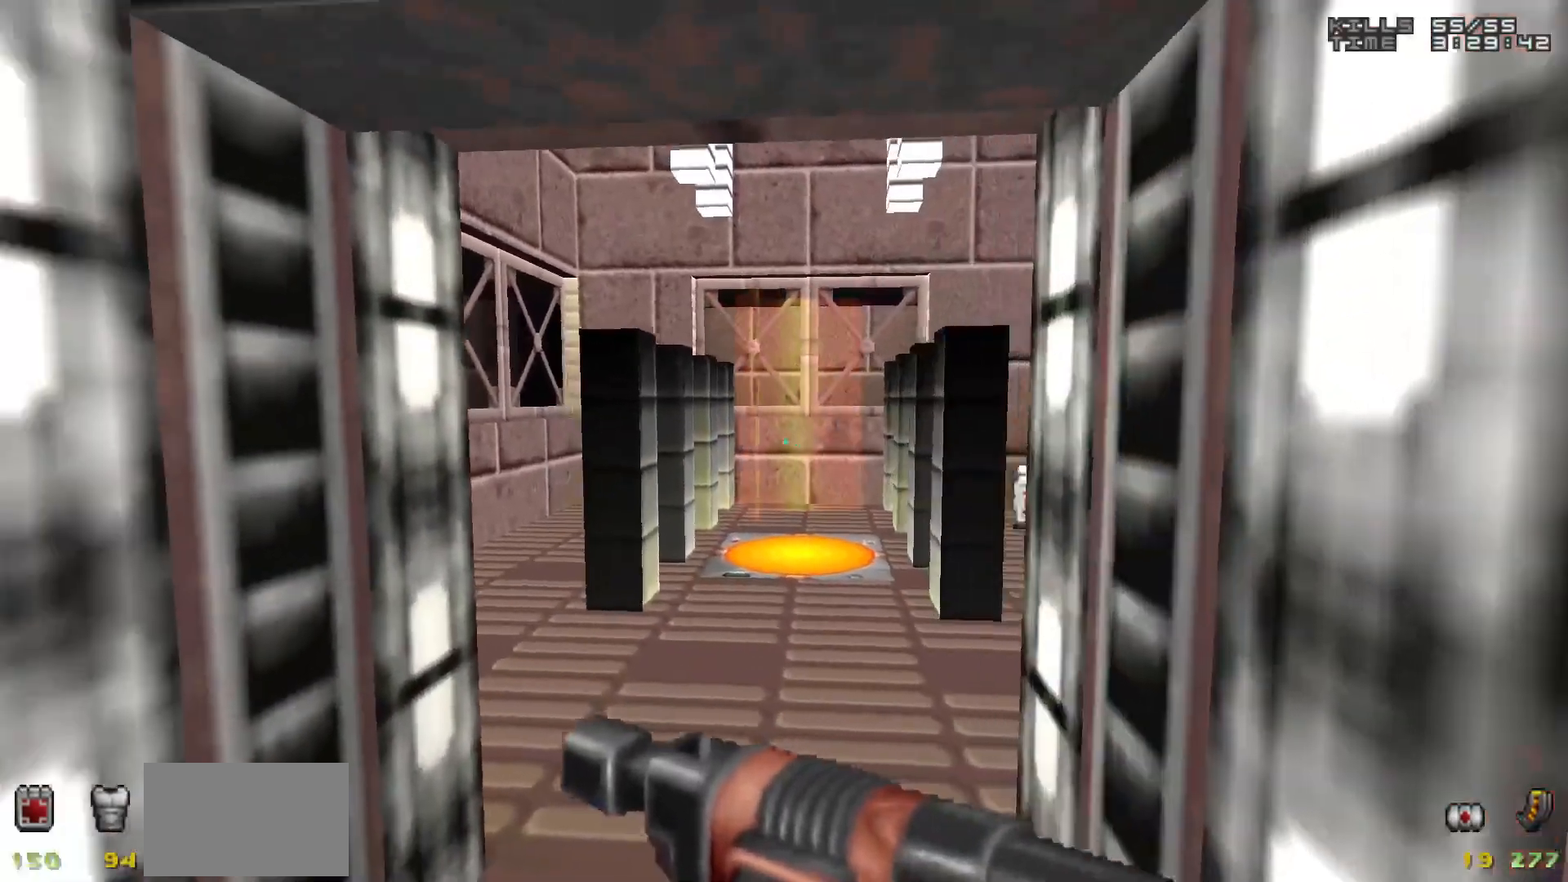
{"keys": [], "mouse": [], "events": [[233, "2", "down"], [283, "2", "up"]]}
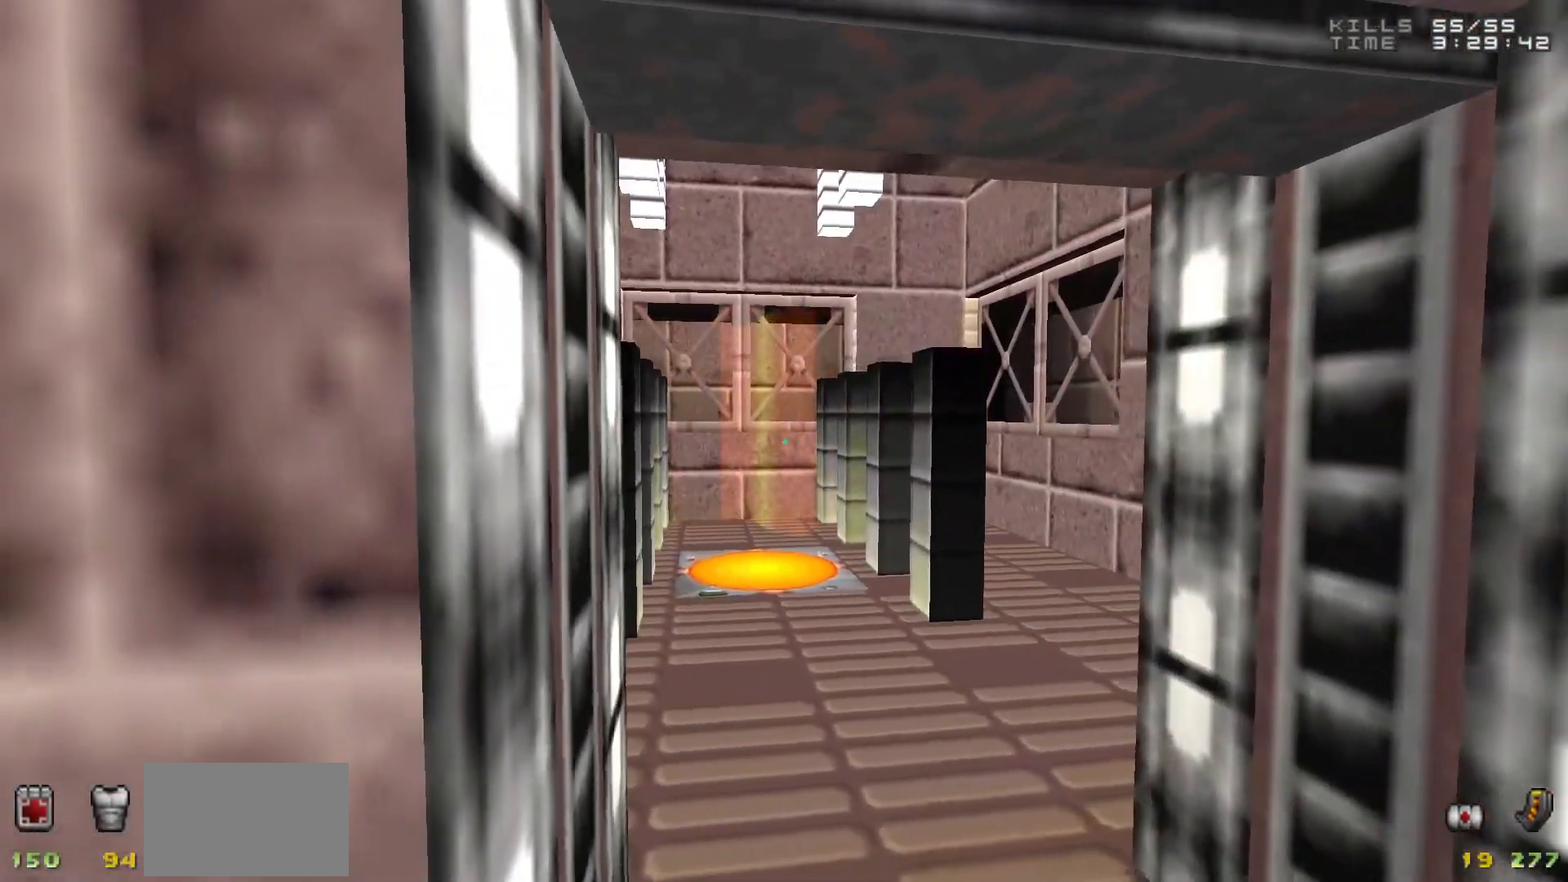
{"keys": ["2"], "mouse": [], "events": [[433, "2", "down"]]}
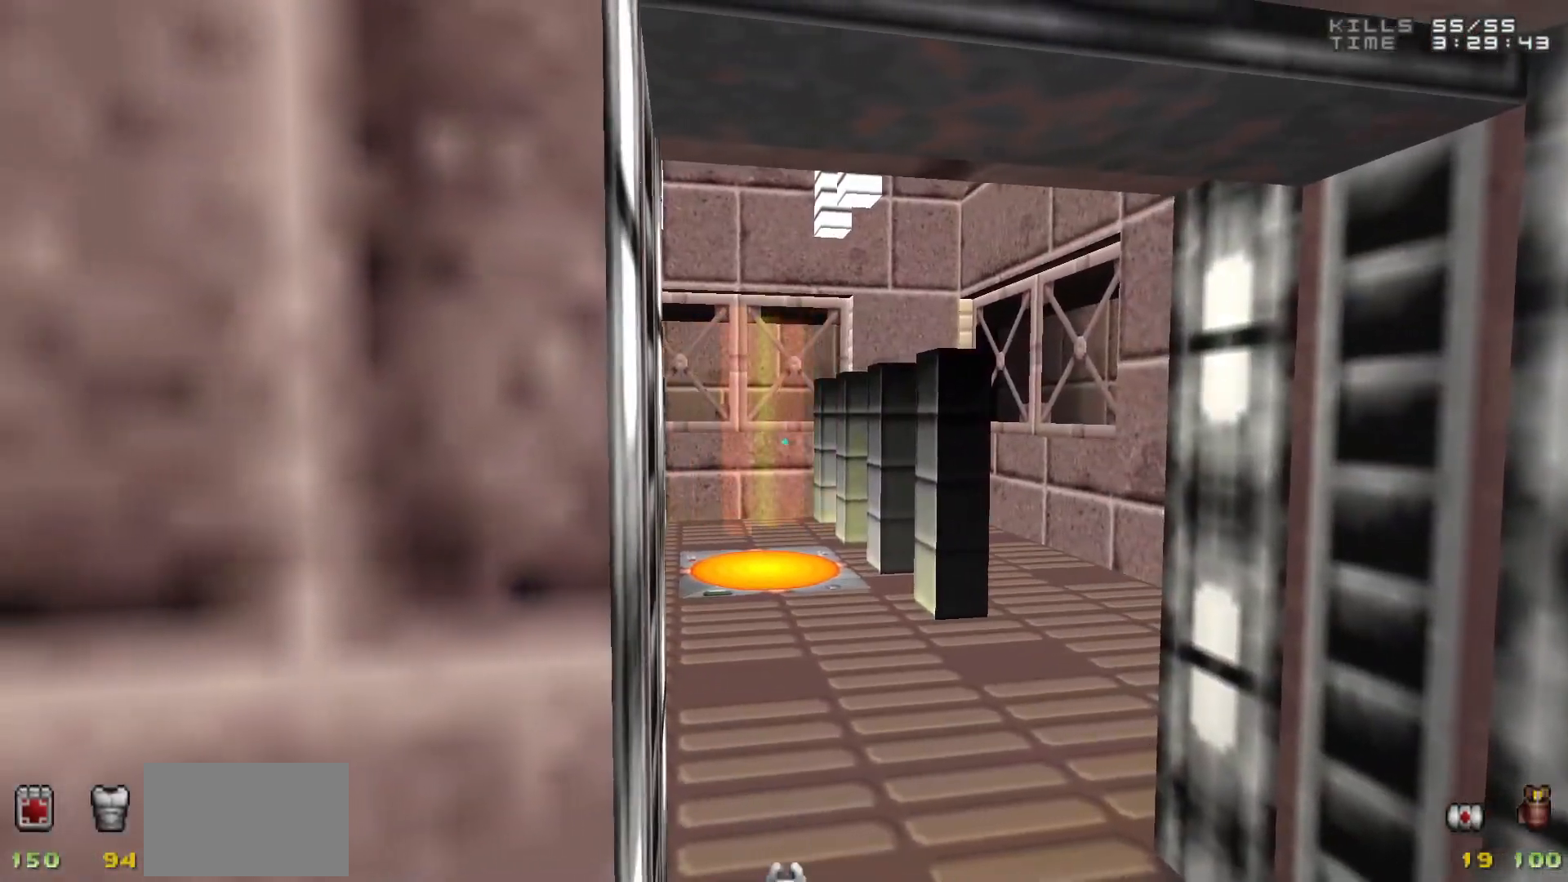
{"keys": [], "mouse": [], "events": [[33, "2", "up"], [83, "d", "down"], [133, "d", "up"]]}
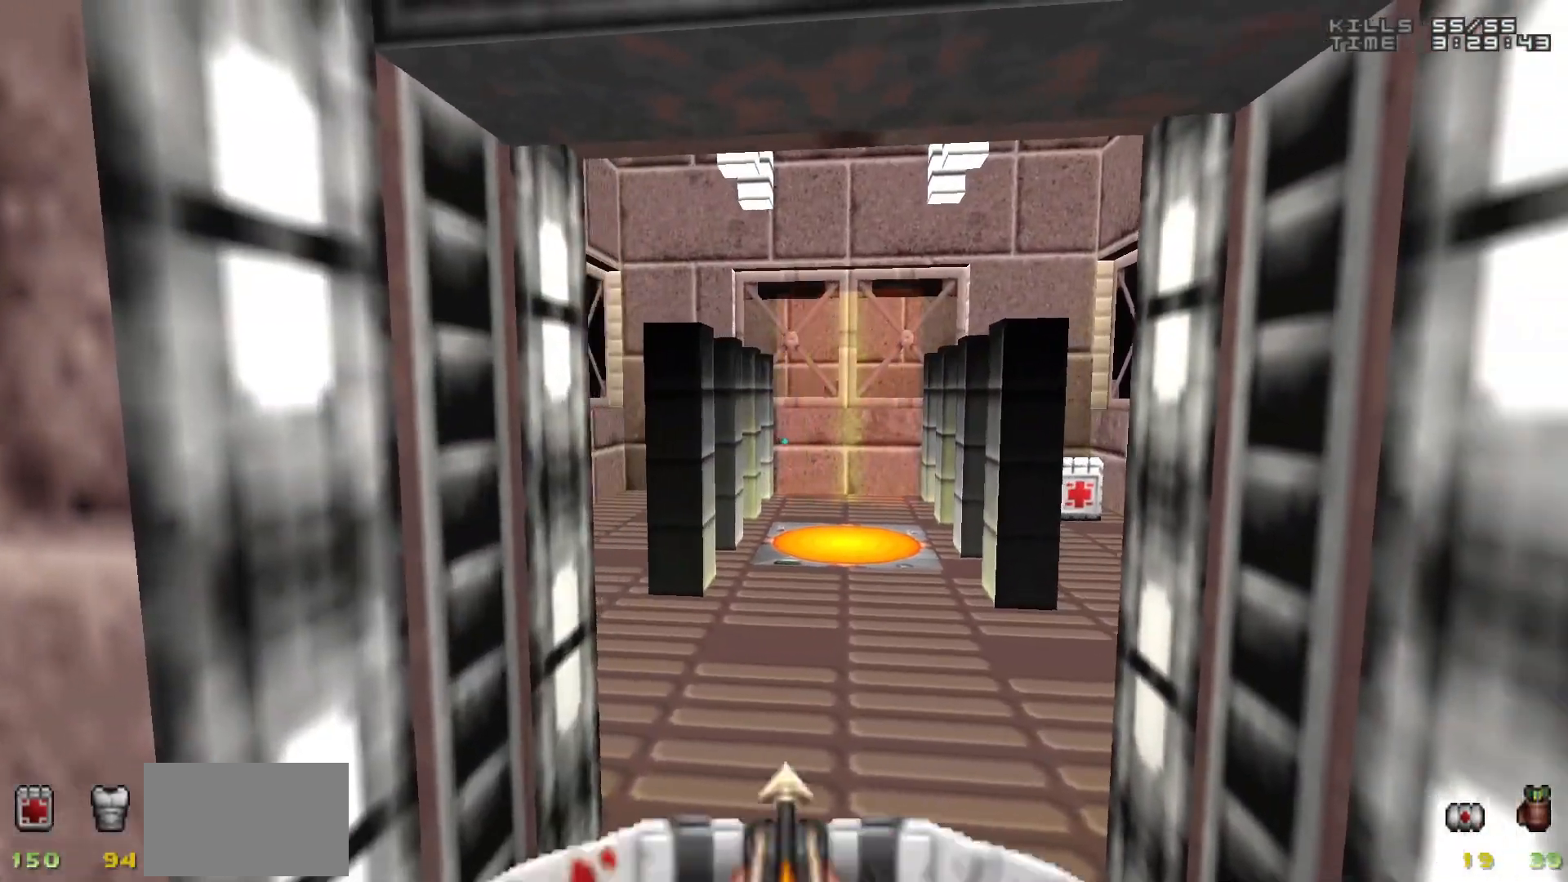
{"keys": ["w"], "mouse": [], "events": [[383, "w", "down"], [433, "a", "down"], [483, "a", "up"]]}
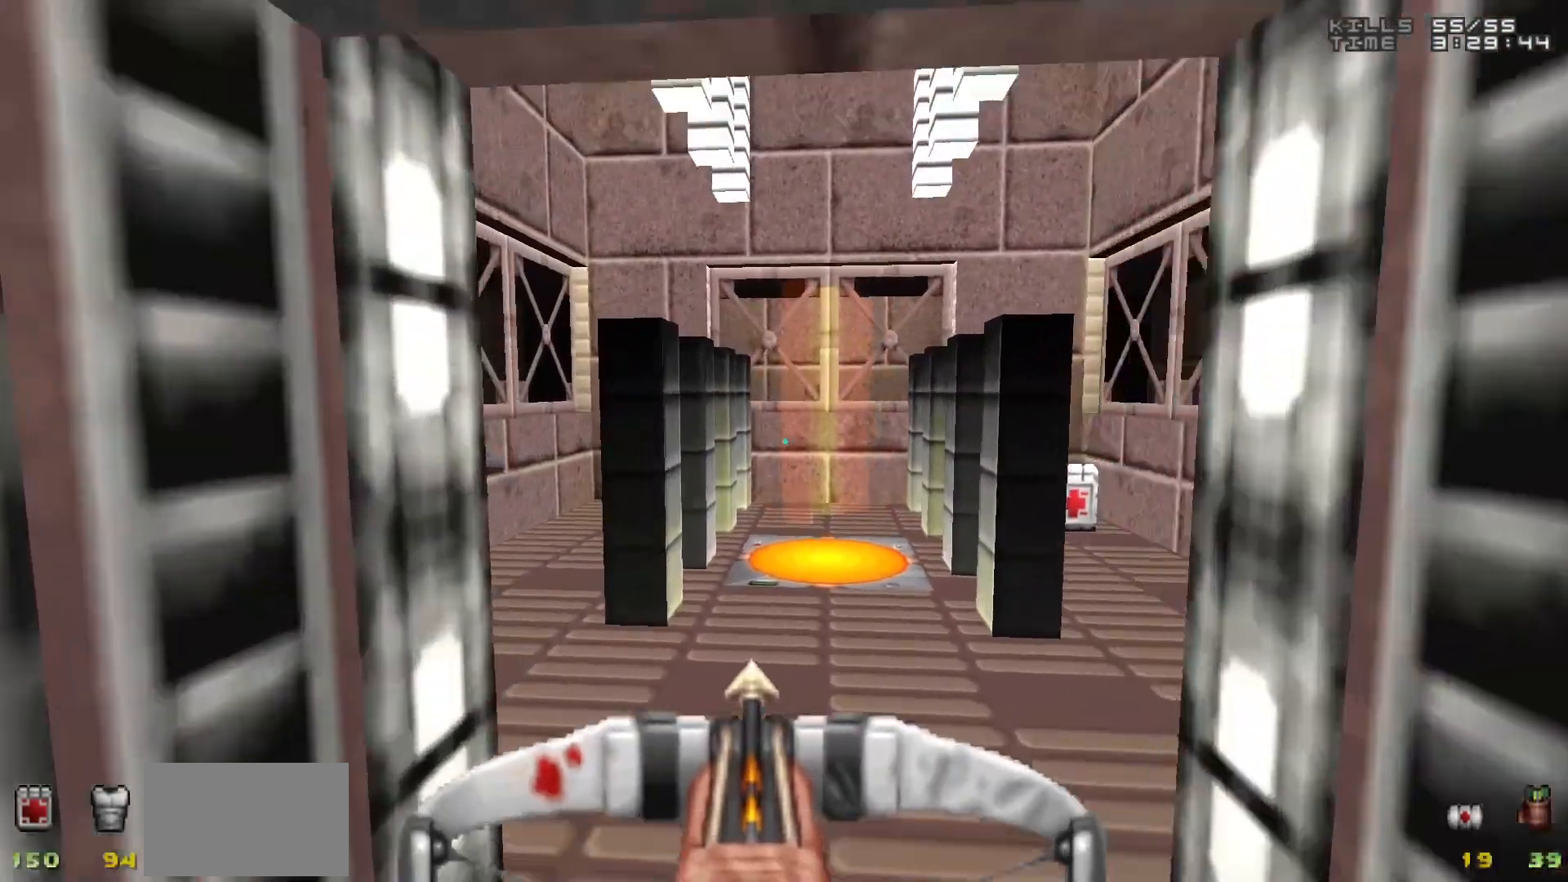
{"keys": ["w"], "mouse": [], "events": [[200, "d", "down"], [300, "d", "up"], [350, "a", "down"], [433, "a", "up"]]}
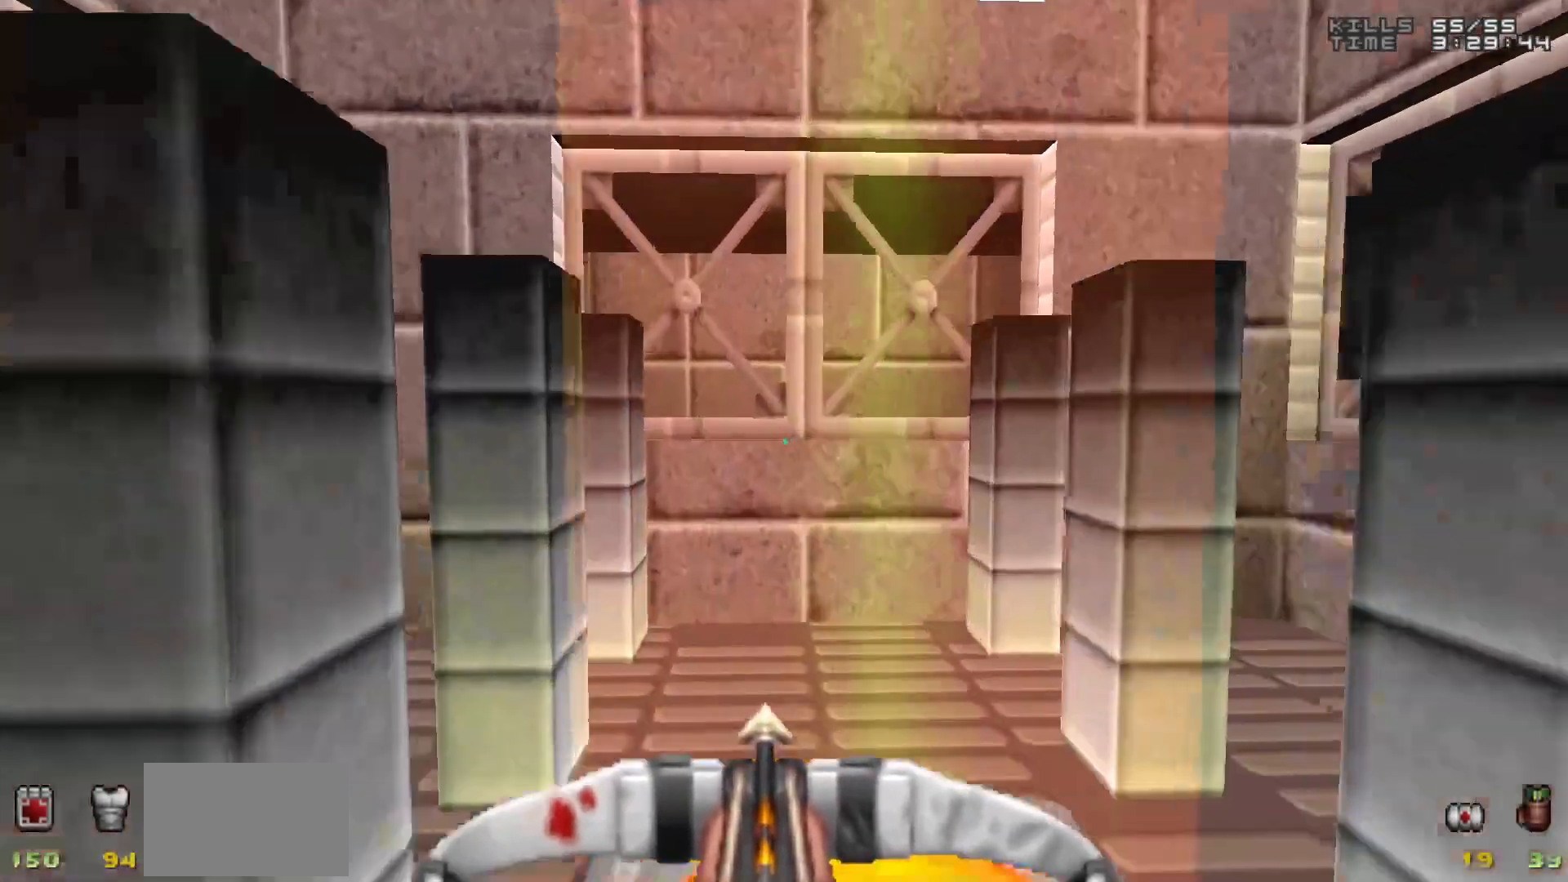
{"keys": [], "mouse": [], "events": [[33, "d", "down"], [33, "w", "up"], [83, "d", "up"]]}
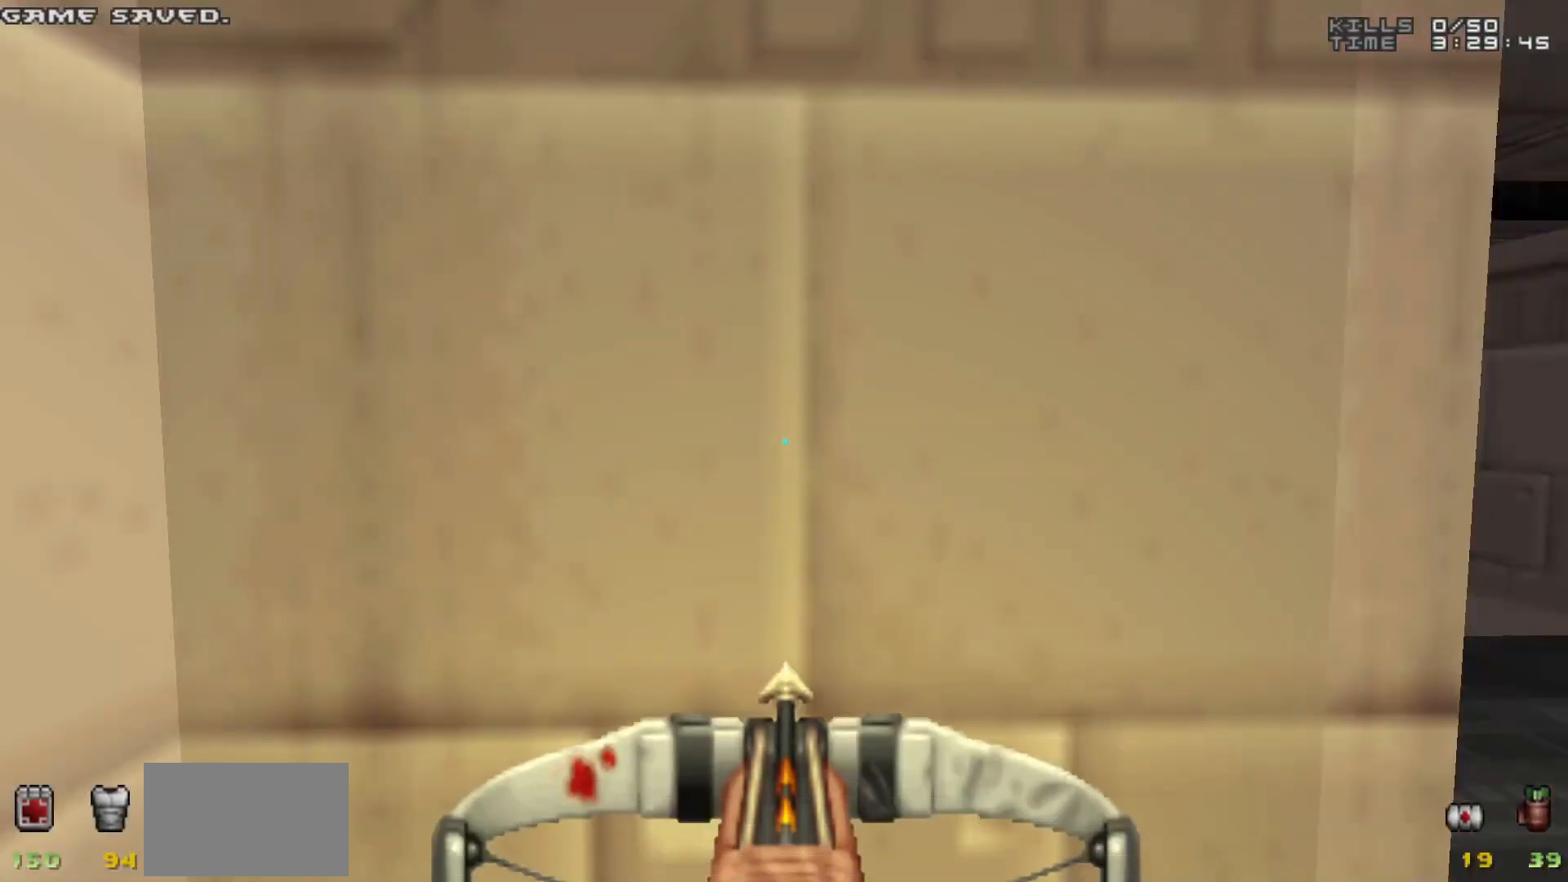
{"keys": [], "mouse": [], "events": []}
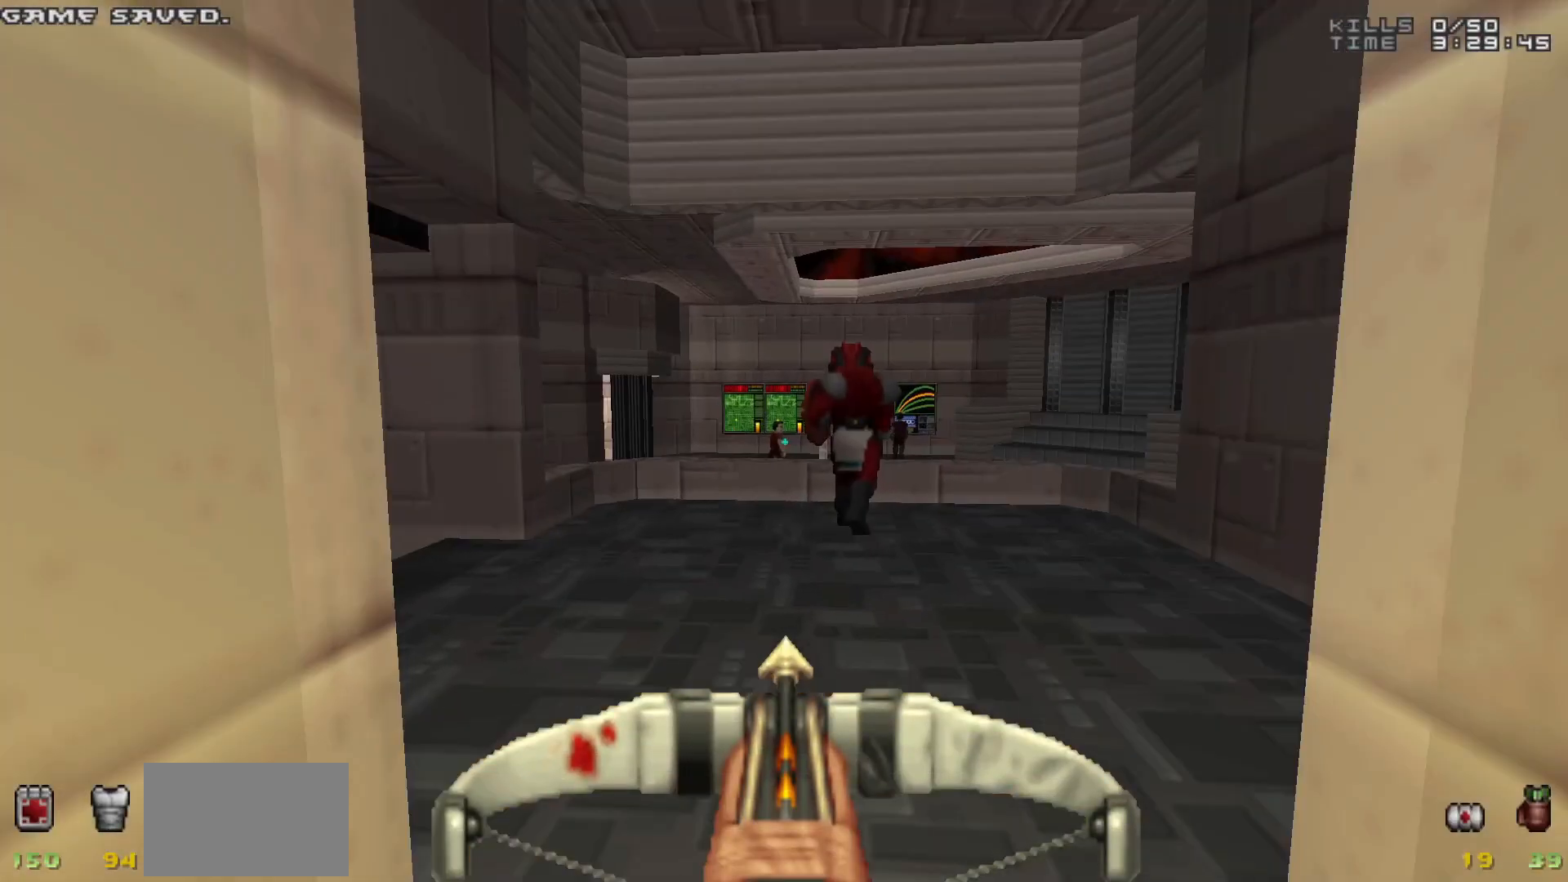
{"keys": [], "mouse": [], "events": []}
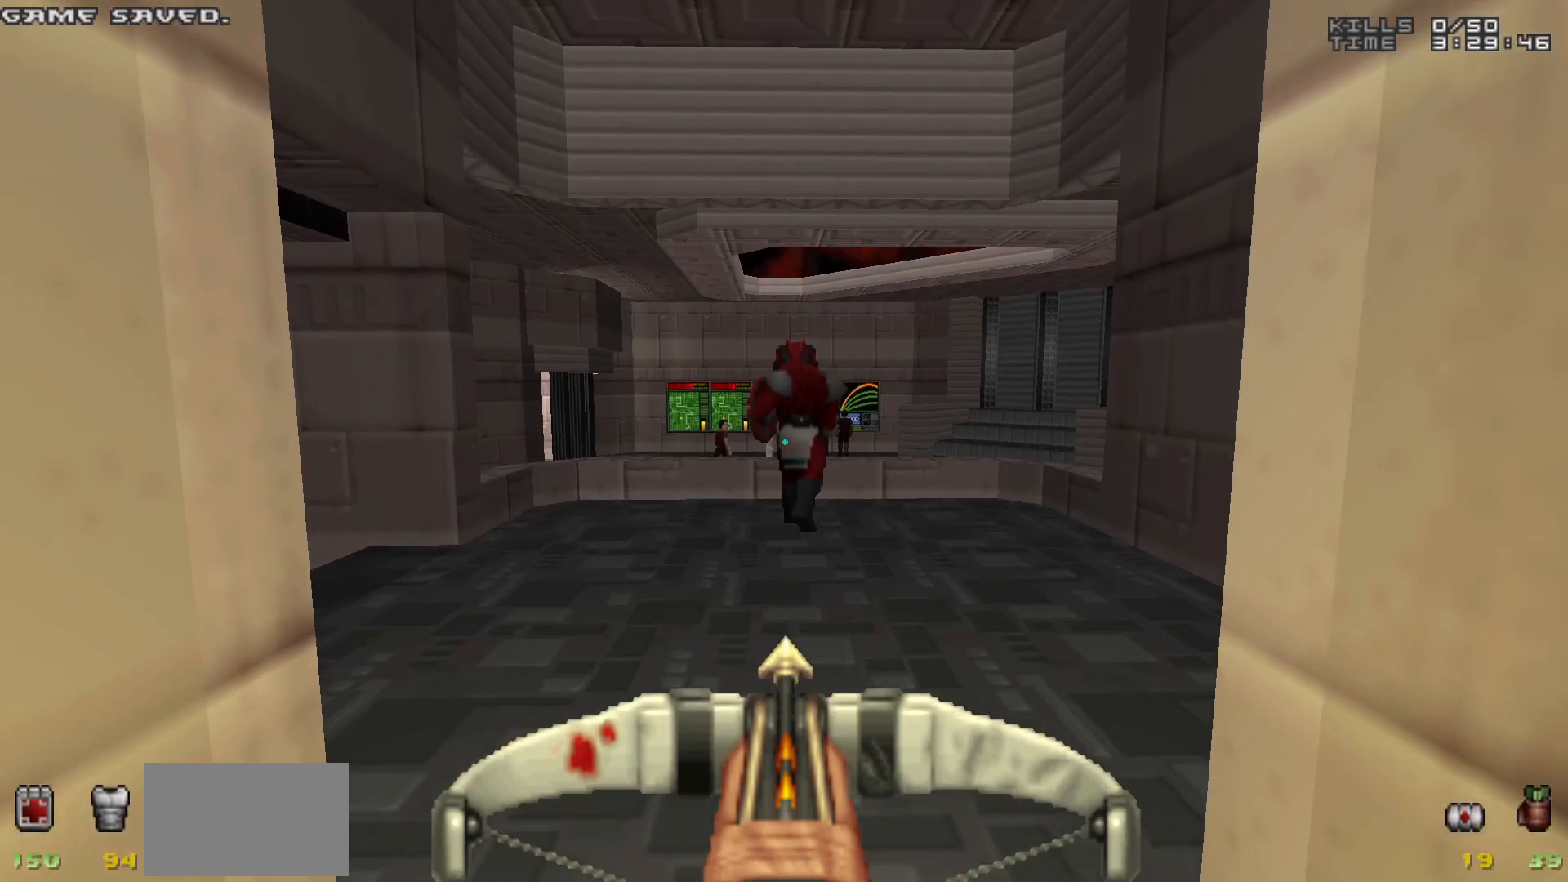
{"keys": [], "mouse": [], "events": []}
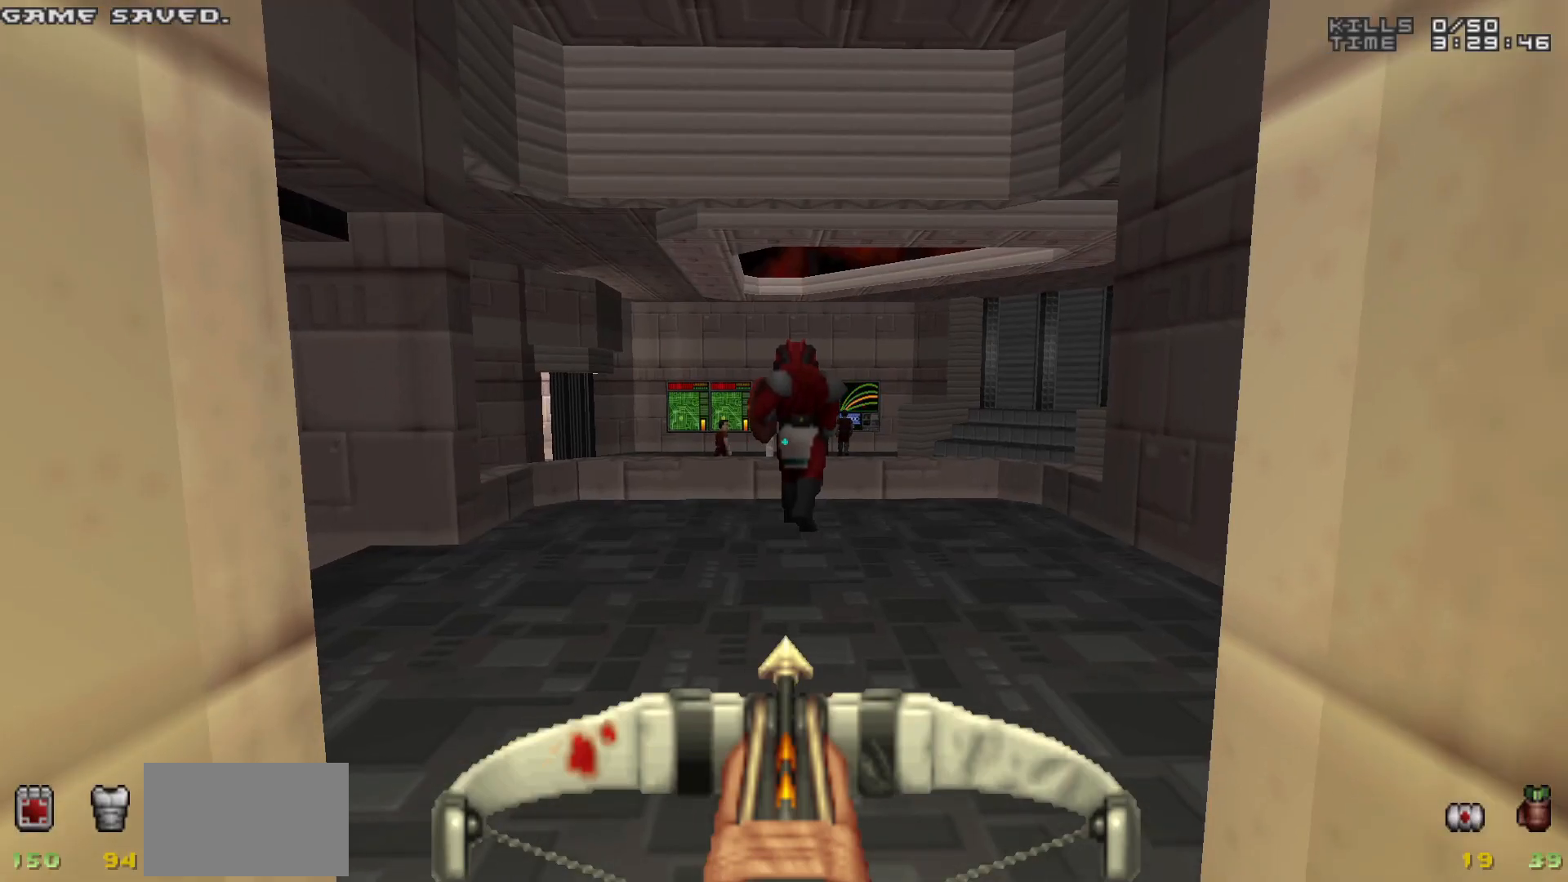
{"keys": [], "mouse": [], "events": [[100, "w", "down"], [233, "w", "up"]]}
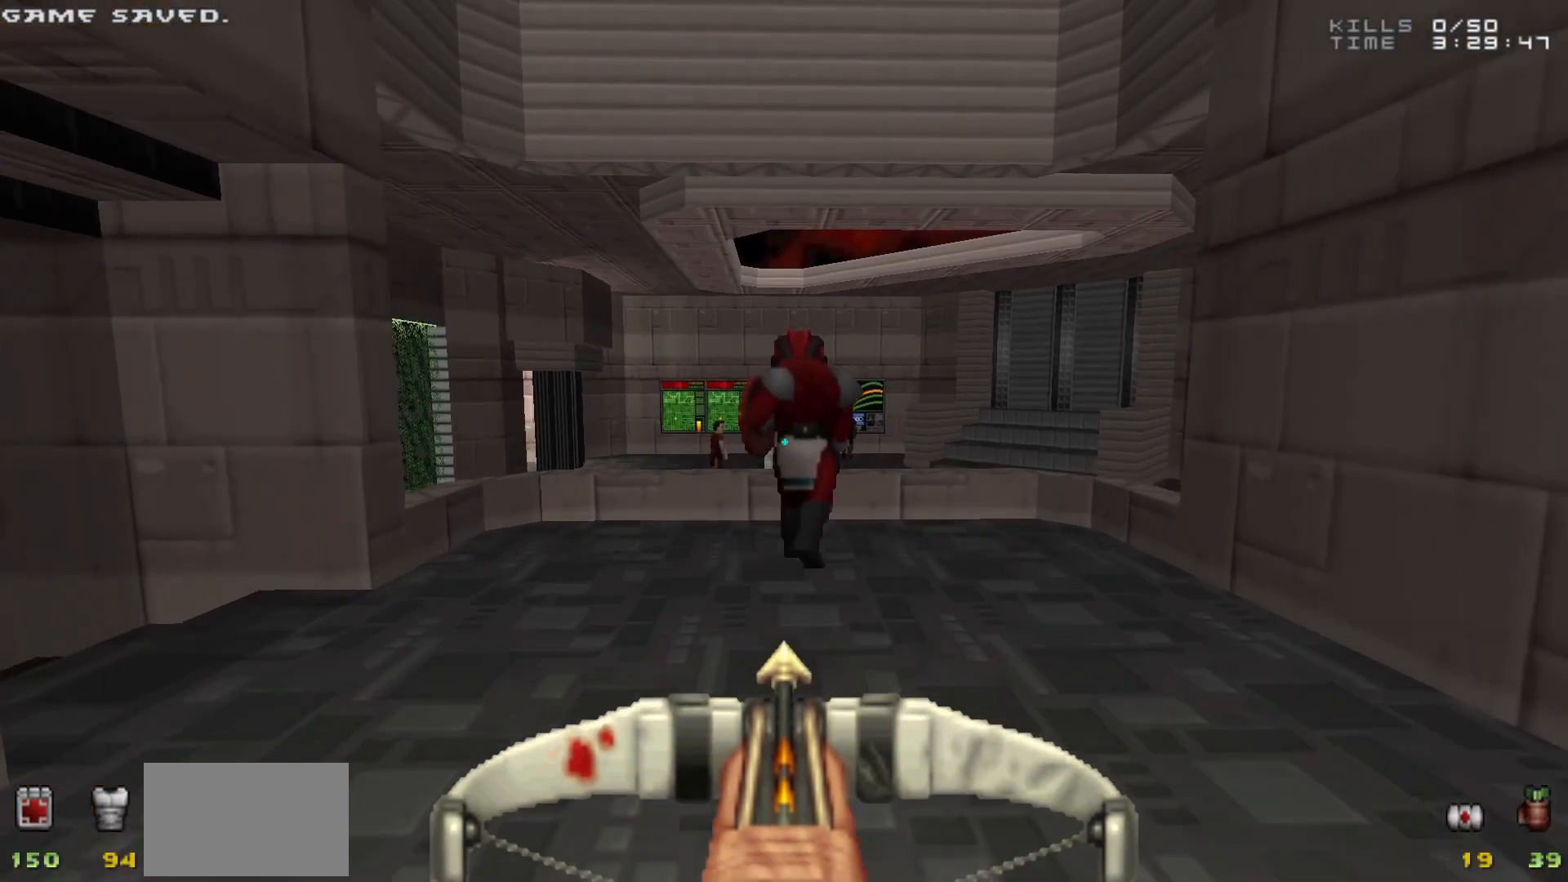
{"keys": [], "mouse": [], "events": []}
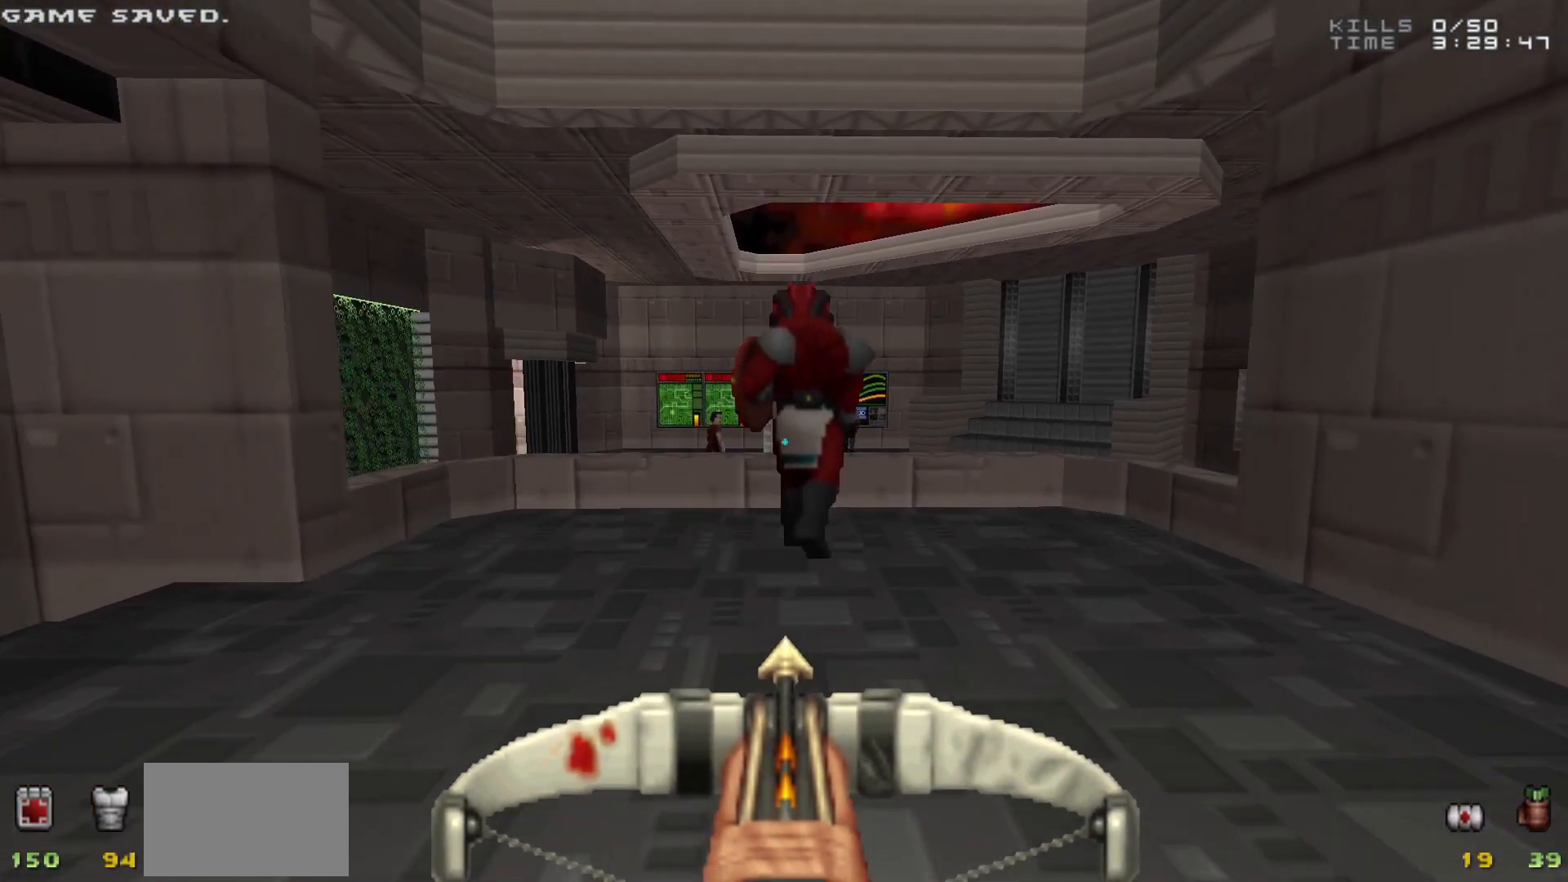
{"keys": ["a"], "mouse": [], "events": [[500, "a", "down"]]}
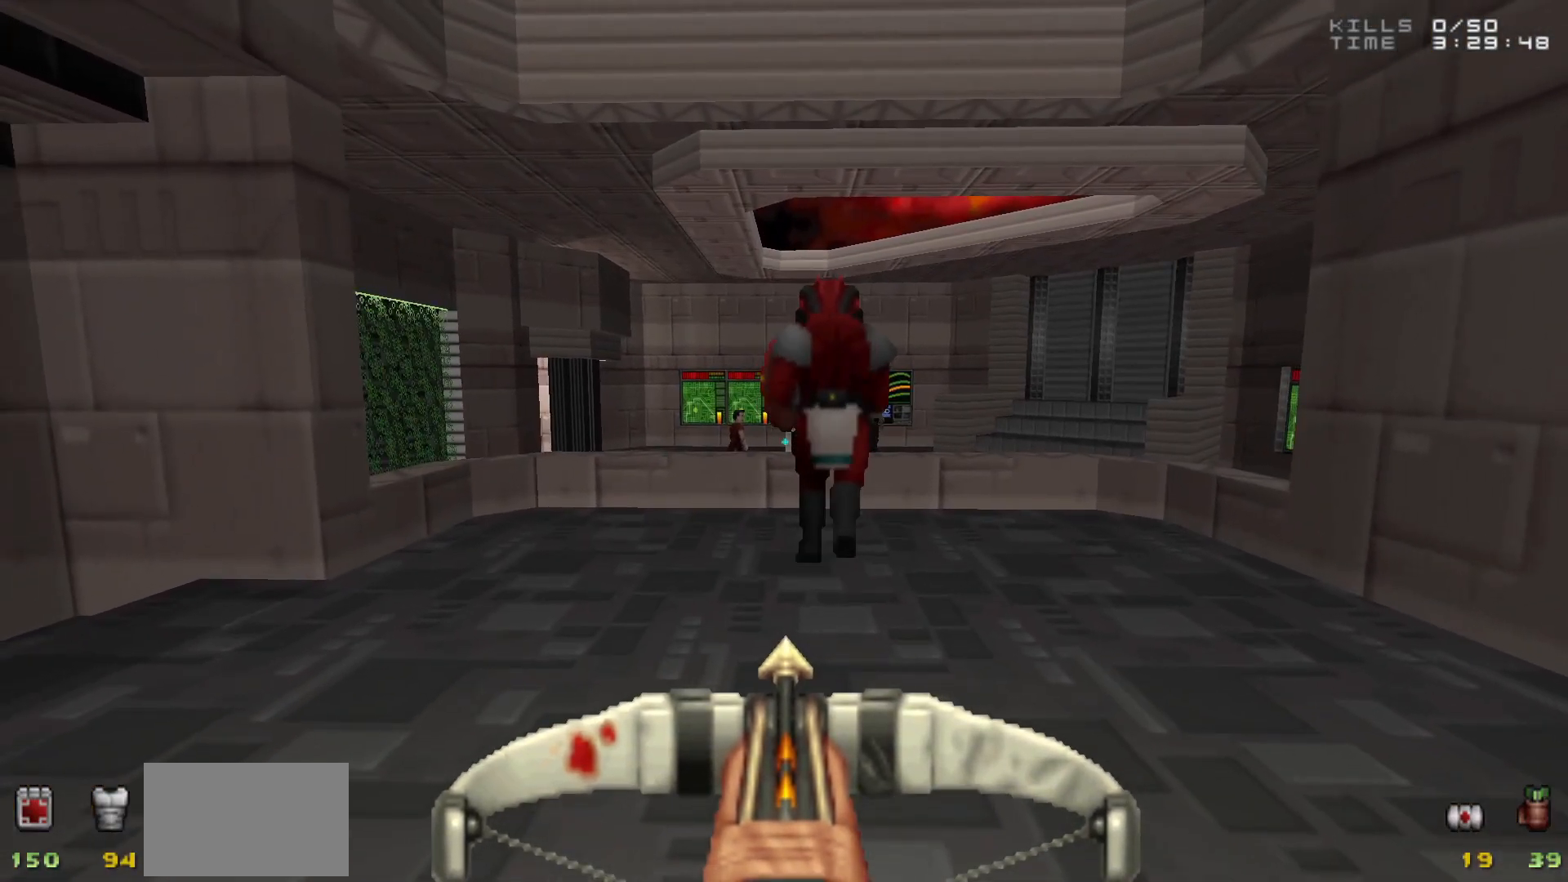
{"keys": [], "mouse": [], "events": [[50, "w", "down"], [133, "a", "up"], [133, "w", "up"]]}
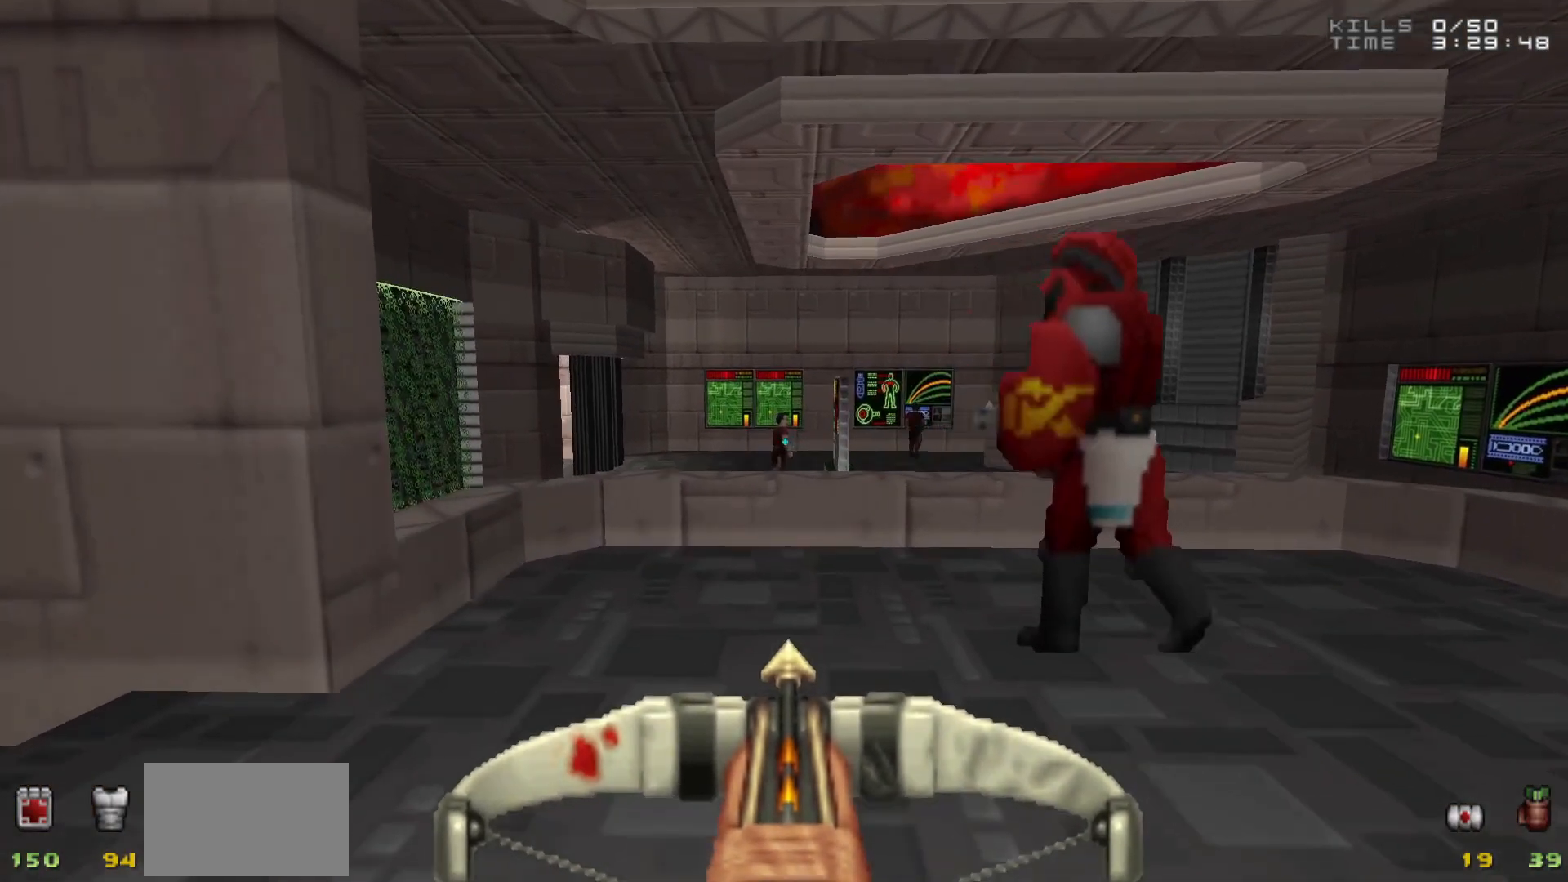
{"keys": [], "mouse": [], "events": [[67, "a", "down"], [150, "a", "up"]]}